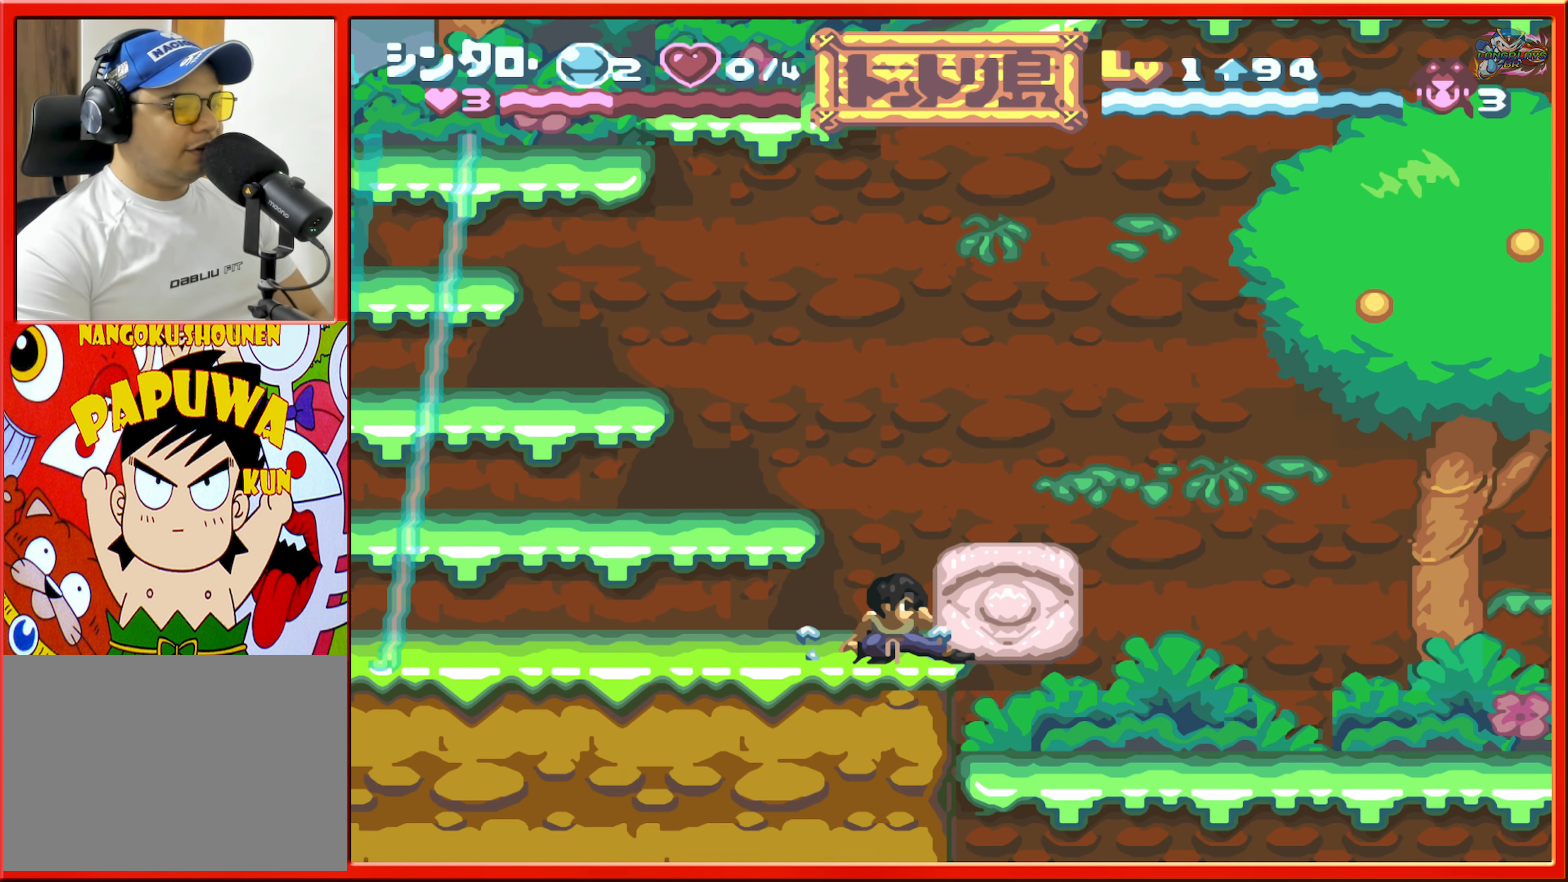
Gameplay with a controller (Nintendo layout); each line is a JSON object with the inputs held at the frame after it. "events" lists button and stick changes between this image and that frame as [ms after this image, input, new state], when the widget could be followed in between. Not read: L3 R3.
{"buttons": ["DPAD_RIGHT"], "events": [[34, "Y", "down"], [117, "Y", "up"], [450, "DPAD_DOWN", "up"], [500, "DPAD_RIGHT", "down"]]}
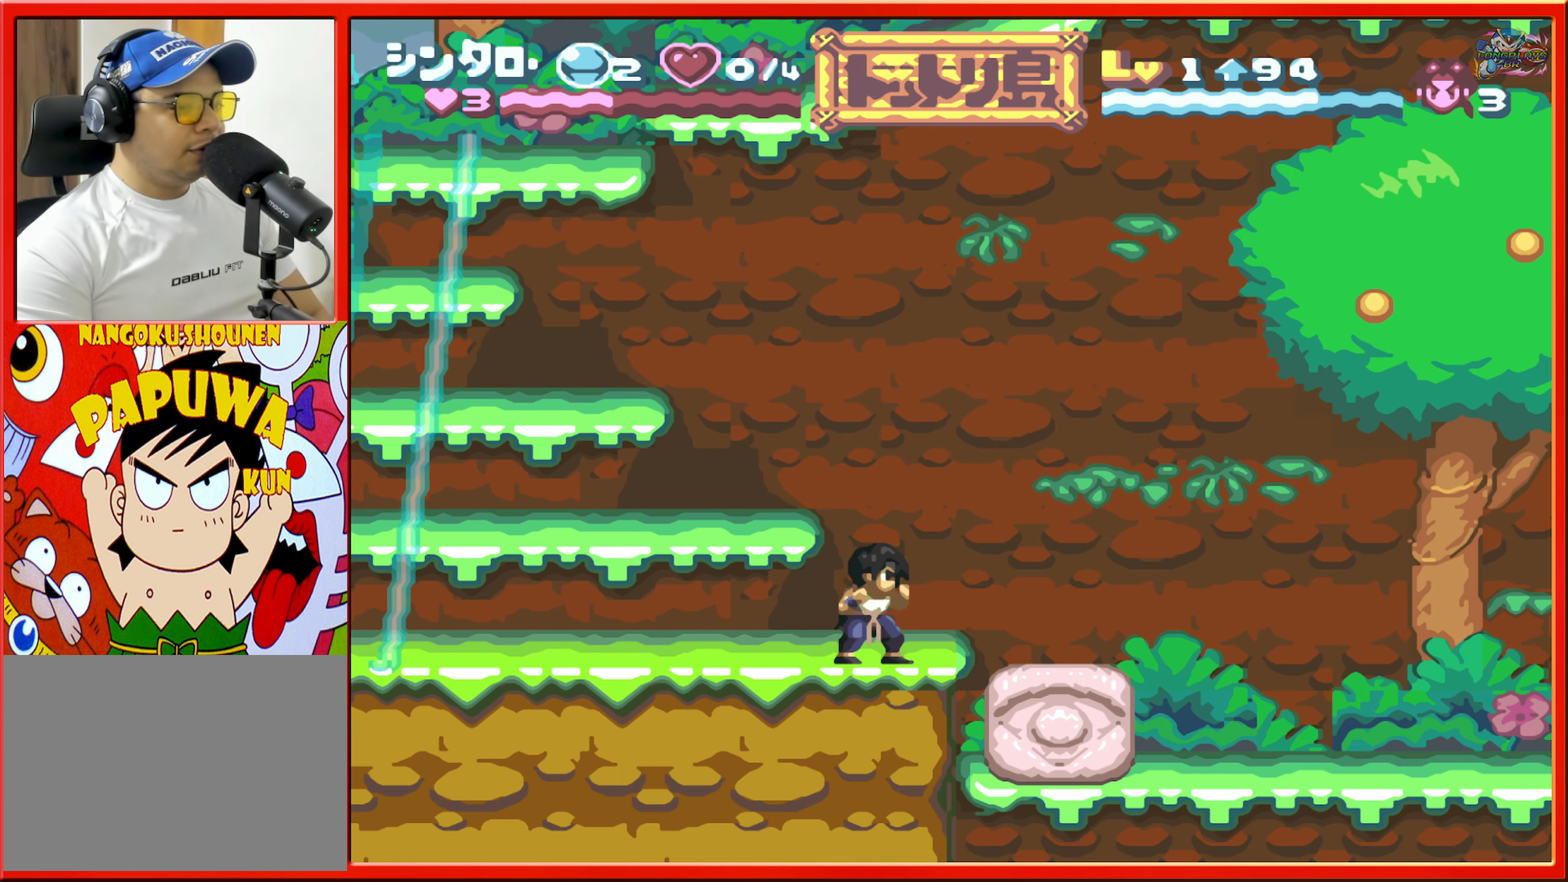
{"buttons": ["Y", "DPAD_DOWN"], "events": [[167, "DPAD_RIGHT", "up"], [250, "DPAD_DOWN", "down"], [300, "Y", "down"], [417, "Y", "up"], [483, "Y", "down"]]}
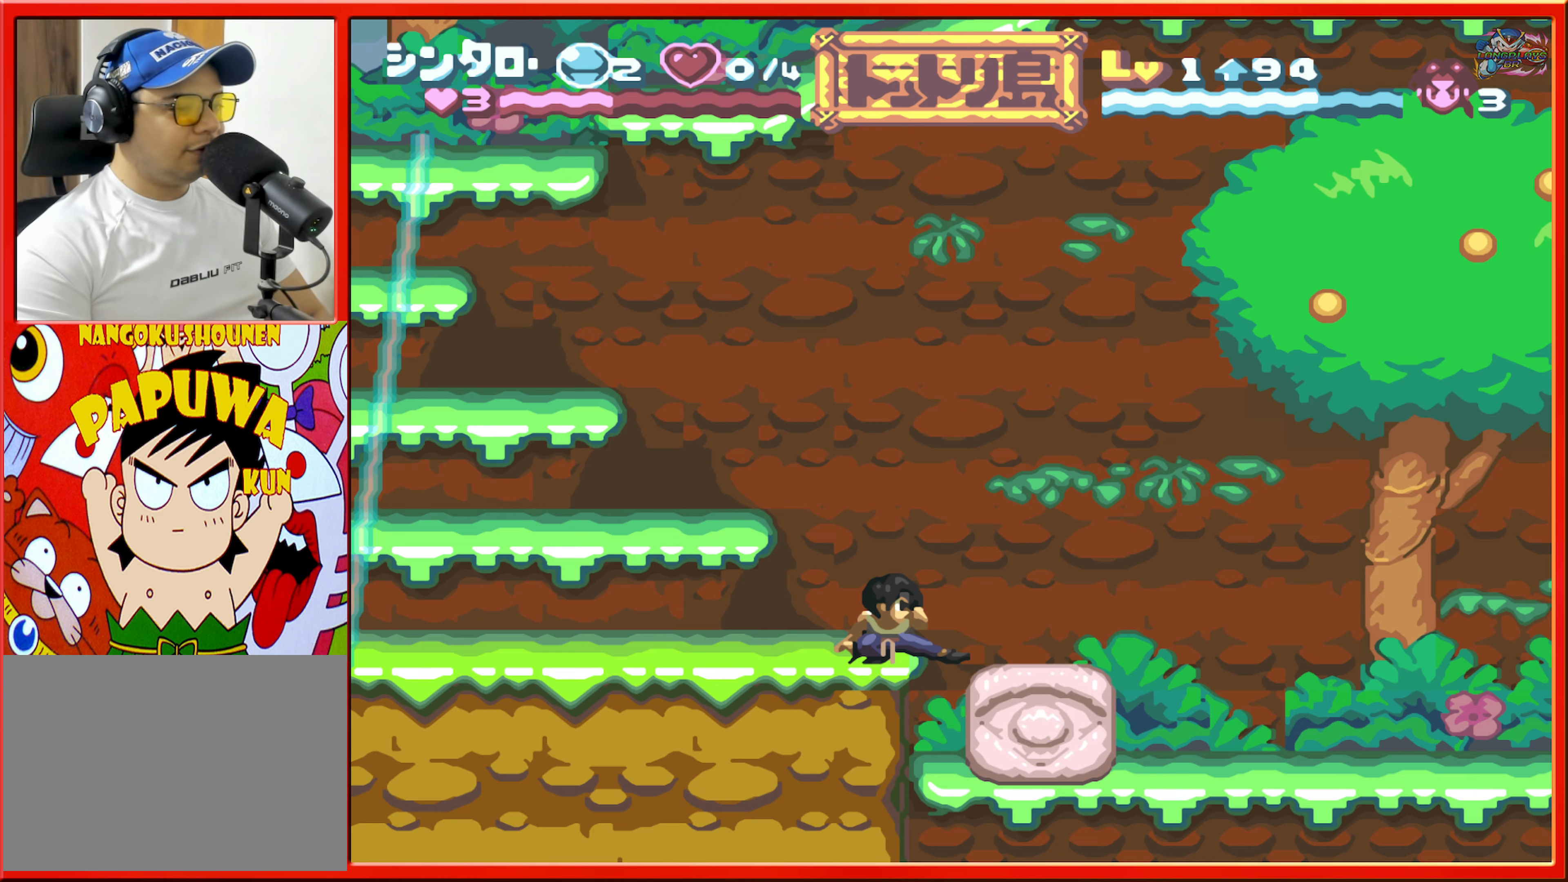
{"buttons": [], "events": [[100, "Y", "up"], [216, "DPAD_DOWN", "up"], [250, "DPAD_RIGHT", "down"], [500, "DPAD_RIGHT", "up"]]}
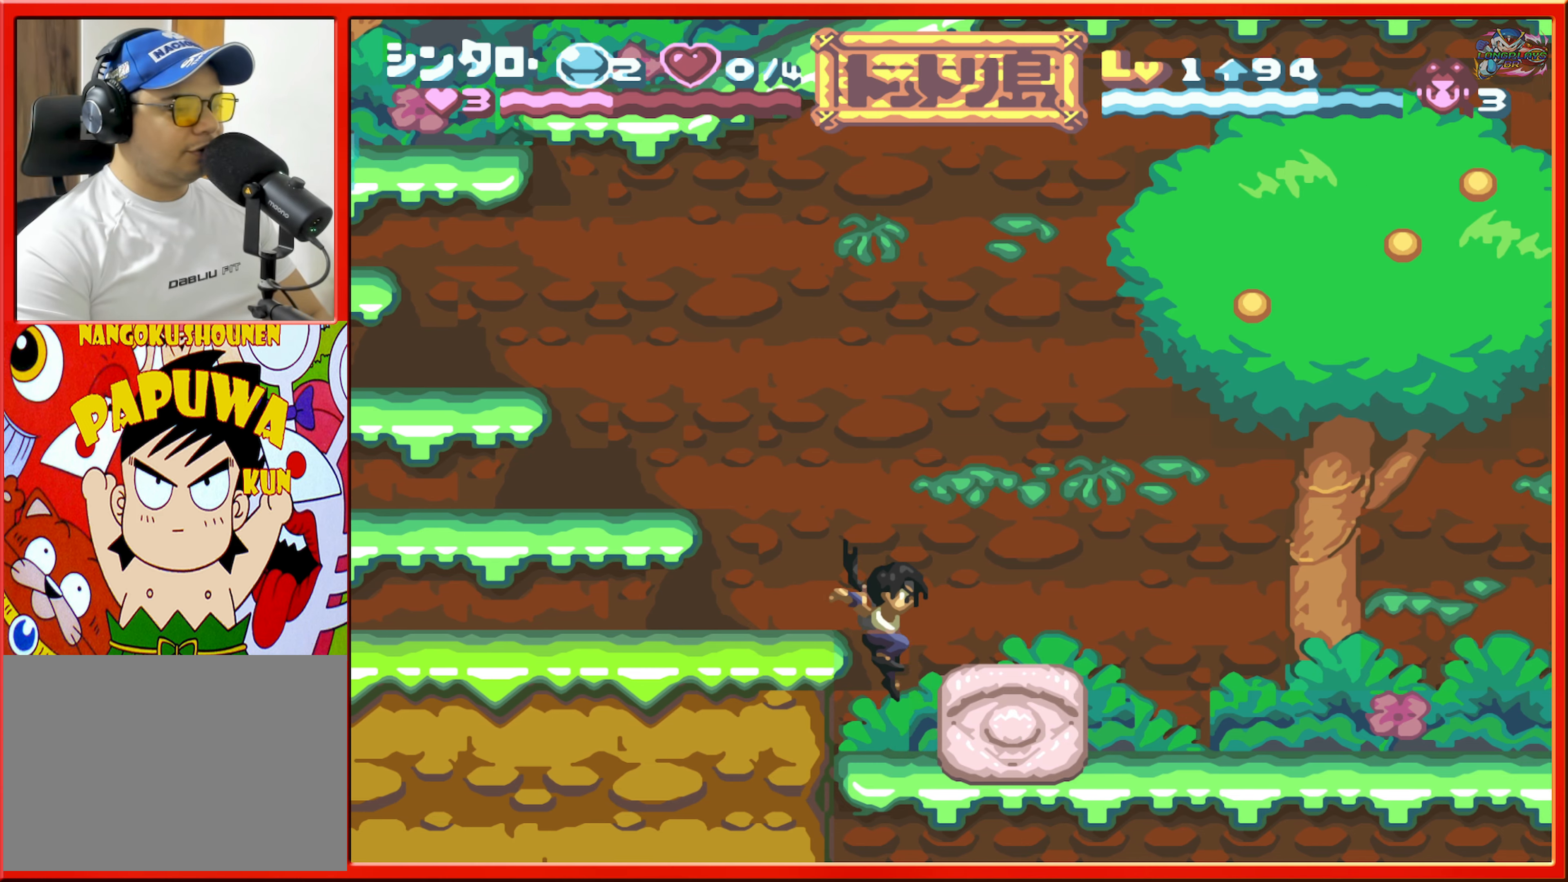
{"buttons": ["Y", "DPAD_RIGHT"], "events": [[250, "DPAD_RIGHT", "down"], [283, "Y", "down"], [400, "Y", "up"], [466, "Y", "down"]]}
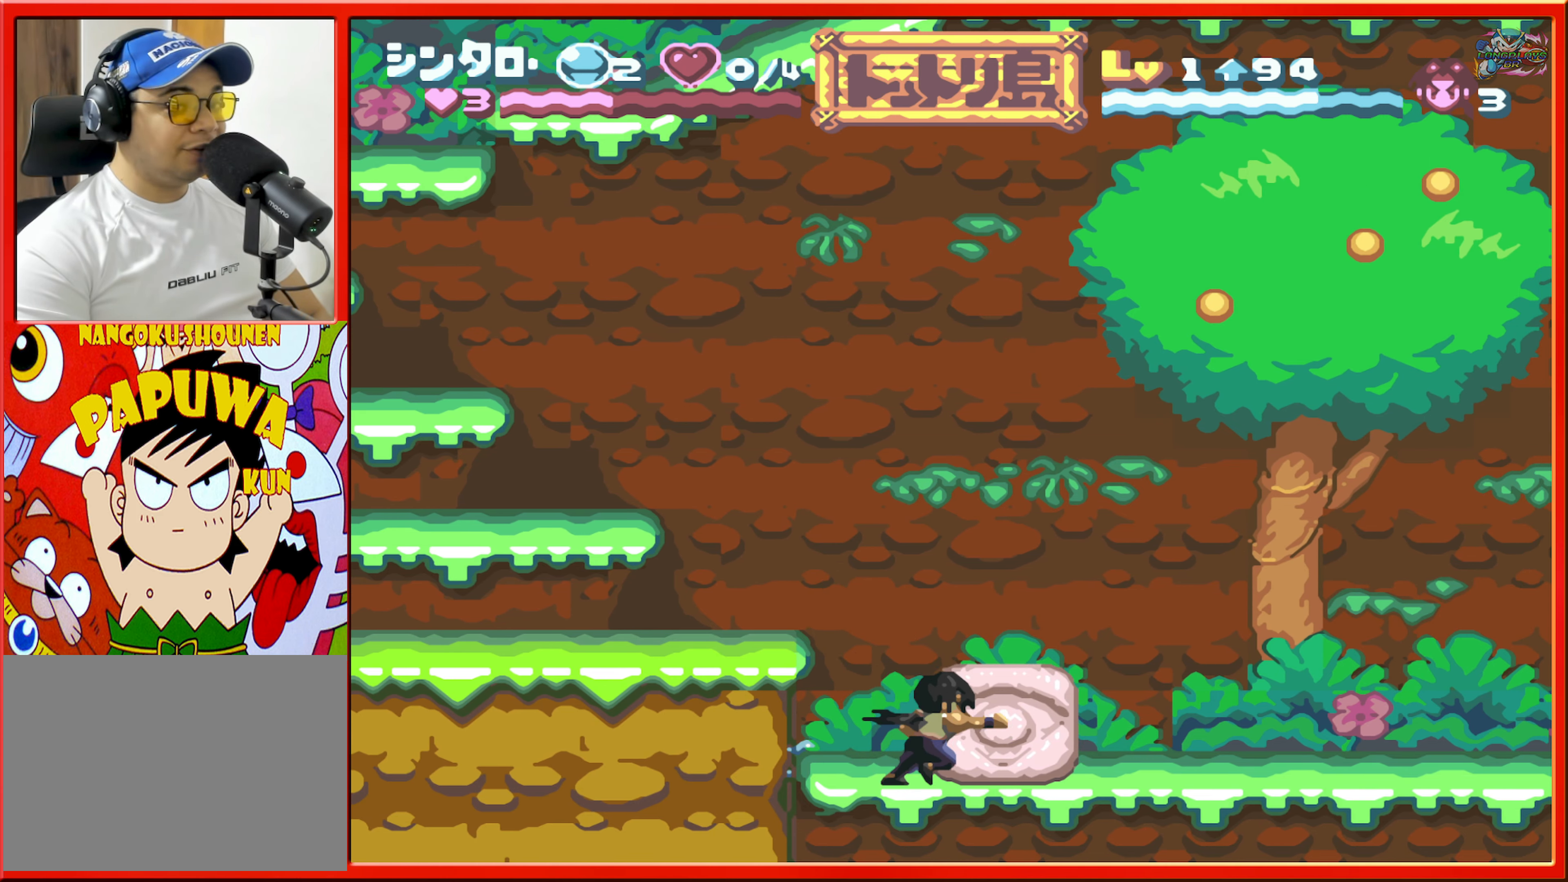
{"buttons": ["Y", "DPAD_RIGHT"], "events": [[50, "Y", "up"], [133, "Y", "down"], [216, "Y", "up"], [316, "Y", "down"], [416, "Y", "up"], [483, "Y", "down"]]}
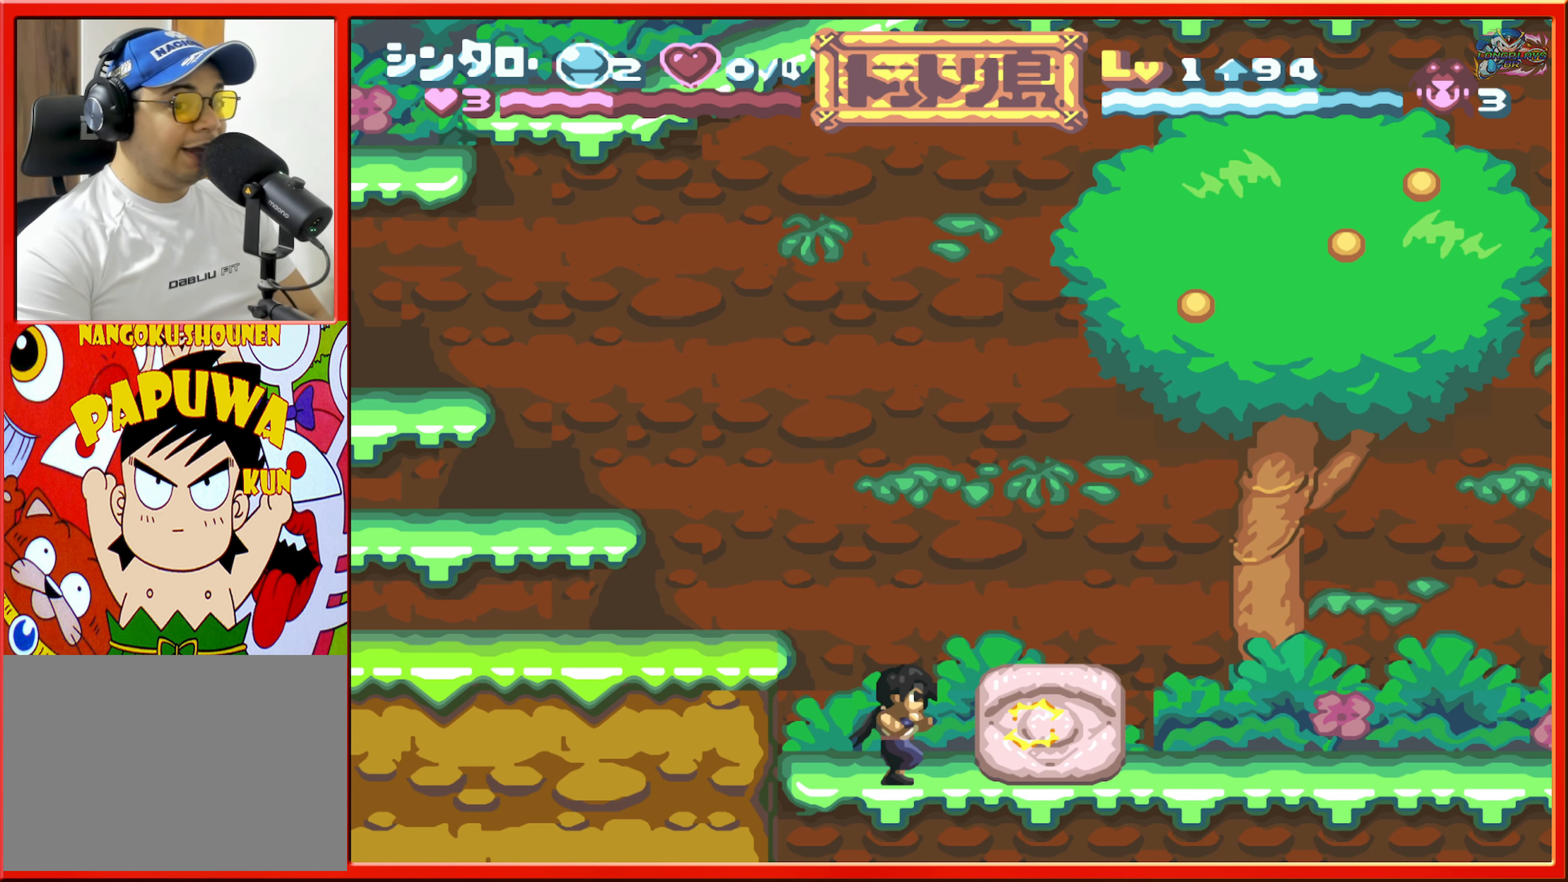
{"buttons": ["Y", "DPAD_RIGHT"], "events": [[66, "Y", "up"], [150, "Y", "down"], [250, "Y", "up"], [333, "Y", "down"], [400, "Y", "up"], [450, "Y", "down"]]}
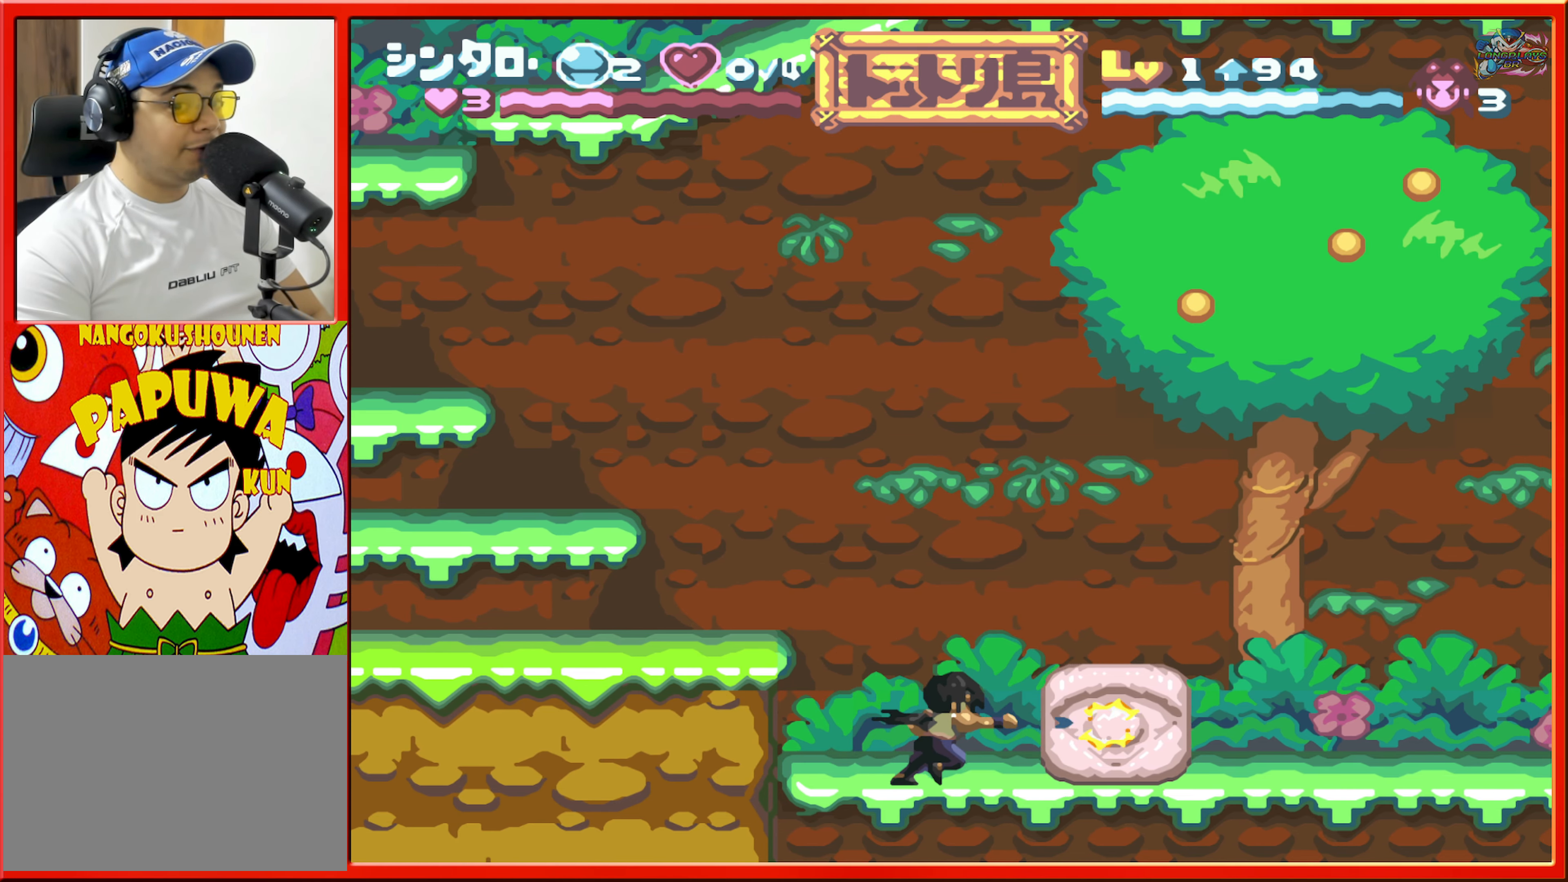
{"buttons": ["Y", "DPAD_RIGHT"], "events": [[50, "Y", "up"], [150, "Y", "down"], [233, "Y", "up"], [316, "Y", "down"], [416, "Y", "up"], [500, "Y", "down"]]}
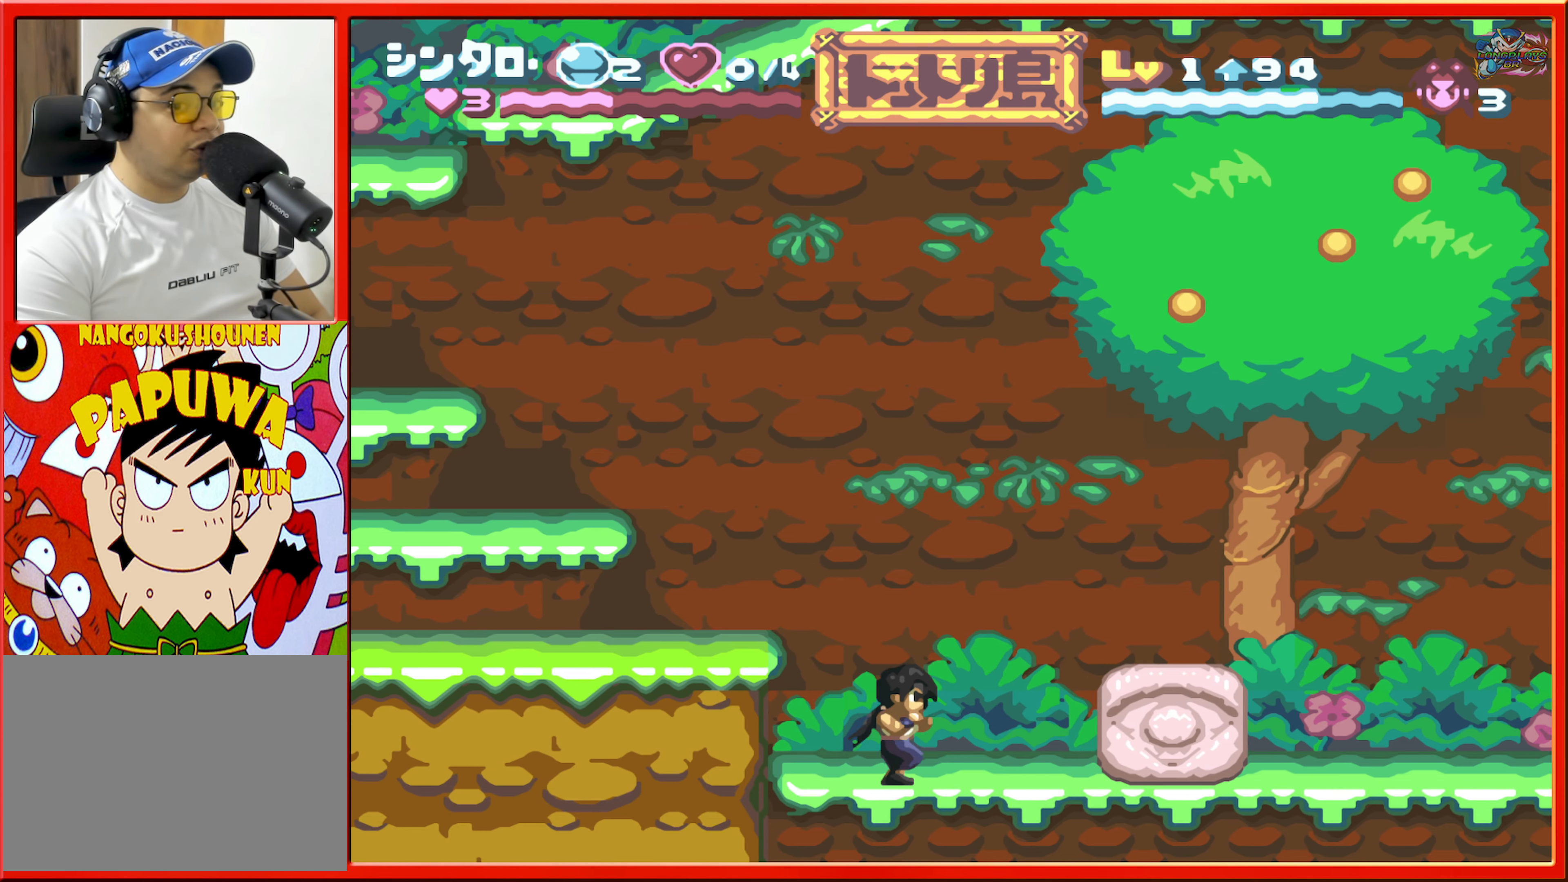
{"buttons": ["Y", "DPAD_RIGHT"], "events": [[83, "Y", "up"], [133, "Y", "down"], [233, "Y", "up"], [316, "Y", "down"], [400, "Y", "up"], [466, "Y", "down"]]}
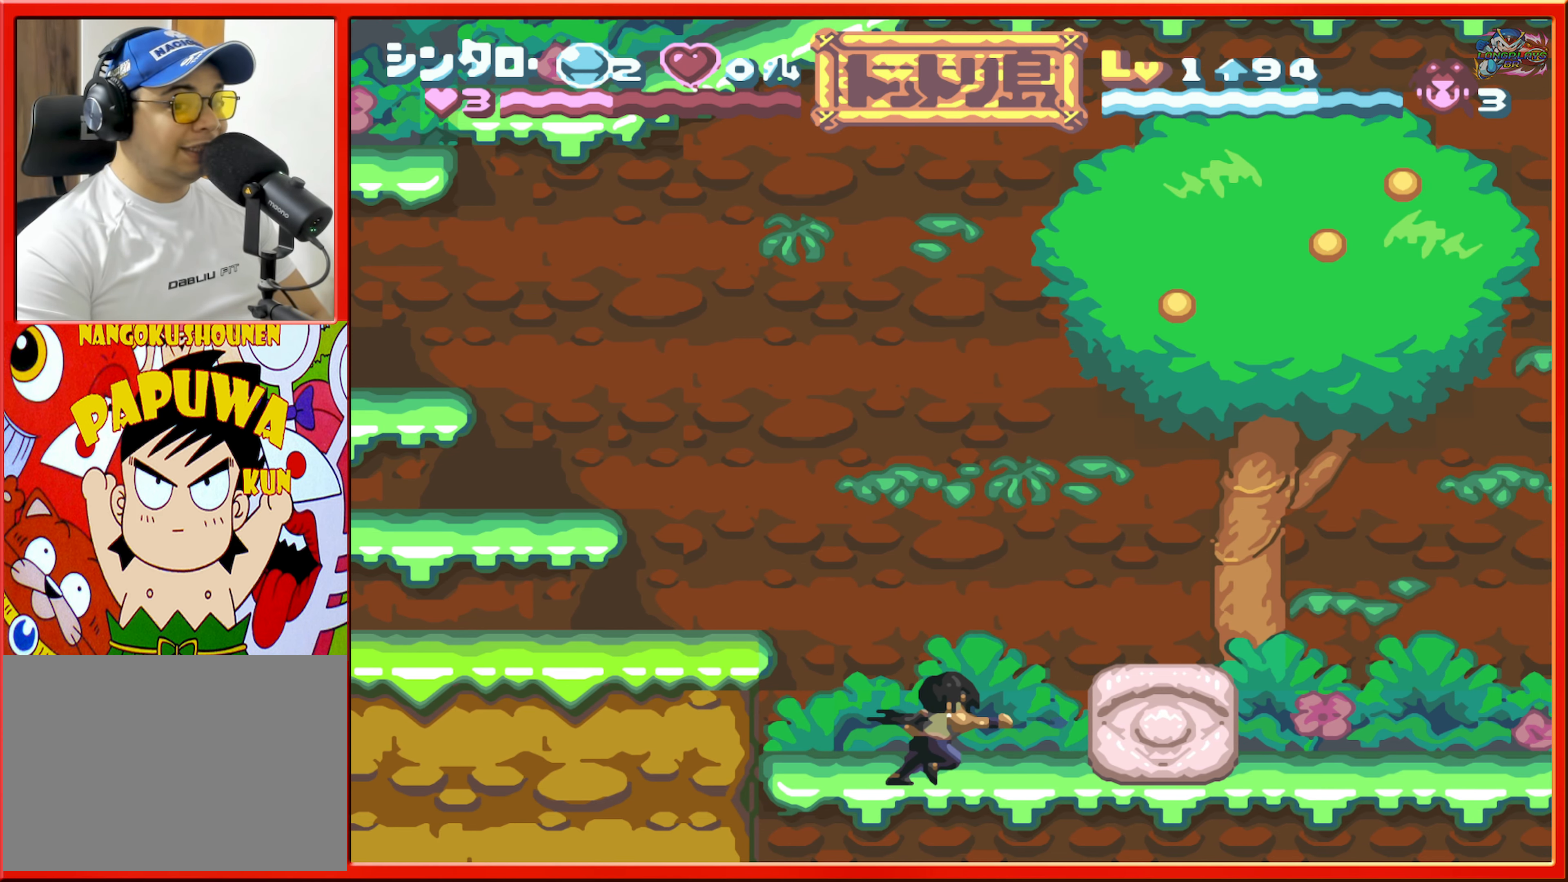
{"buttons": ["Y", "DPAD_RIGHT"], "events": [[83, "Y", "up"], [150, "Y", "down"], [283, "Y", "up"], [400, "Y", "down"]]}
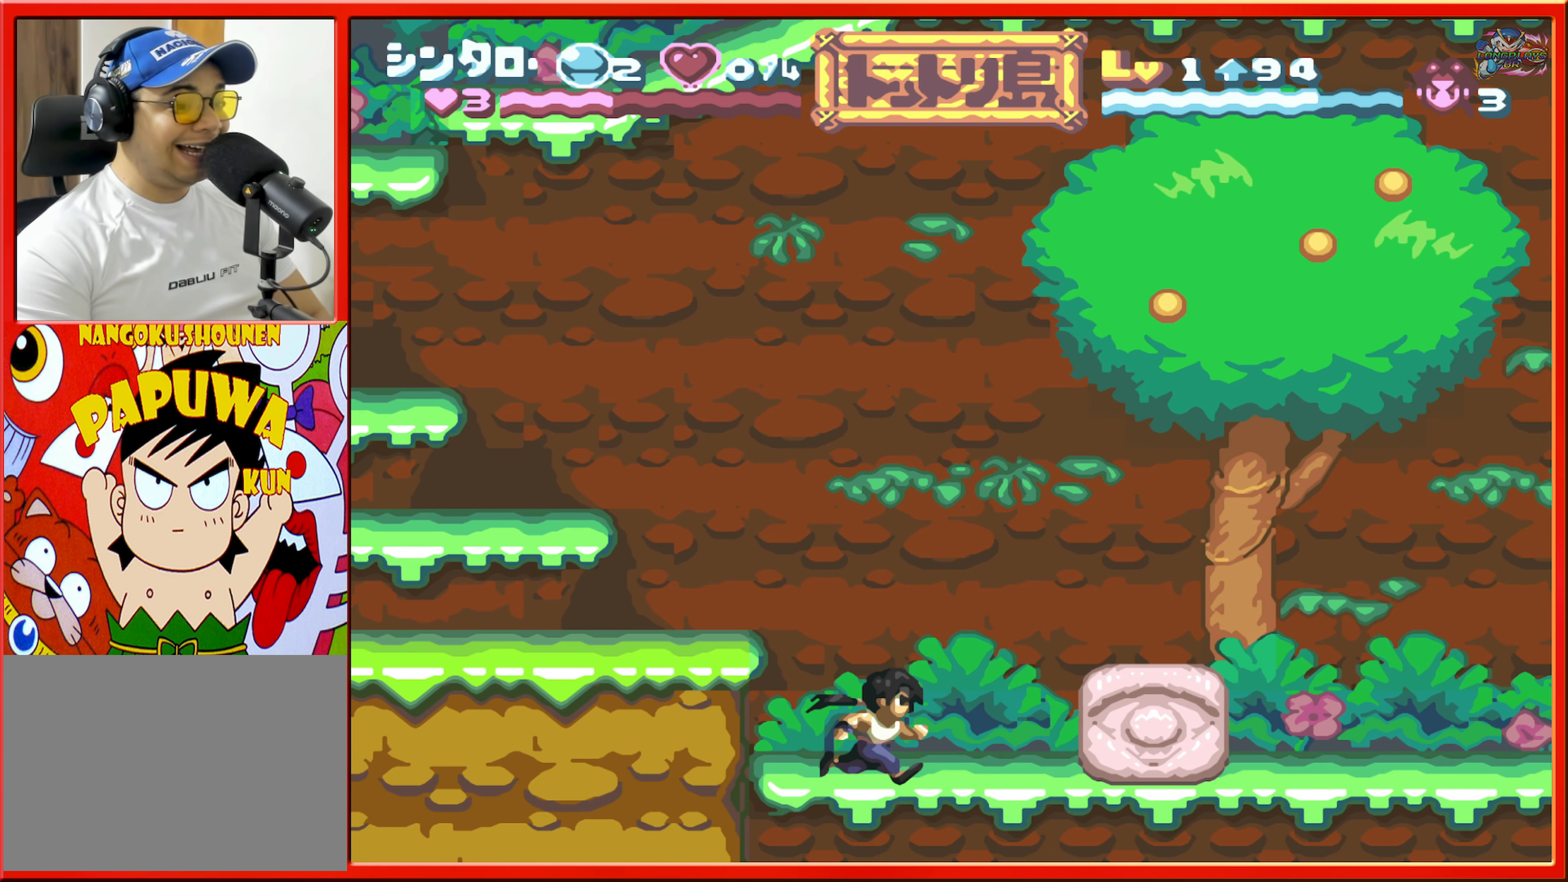
{"buttons": ["DPAD_RIGHT"], "events": [[16, "Y", "up"], [83, "Y", "down"], [200, "Y", "up"]]}
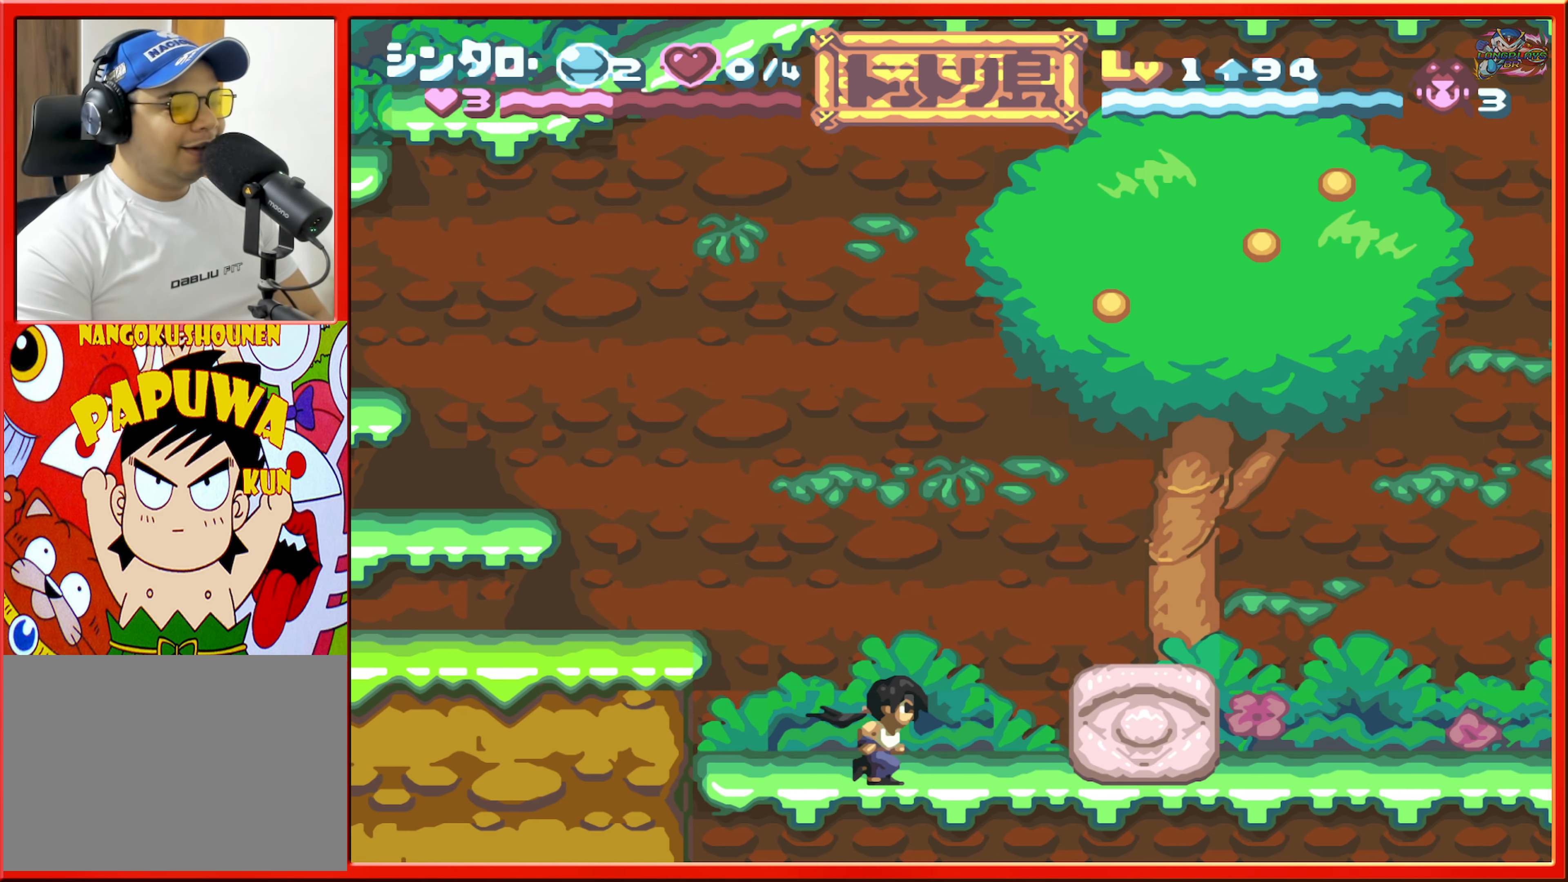
{"buttons": ["DPAD_RIGHT"], "events": []}
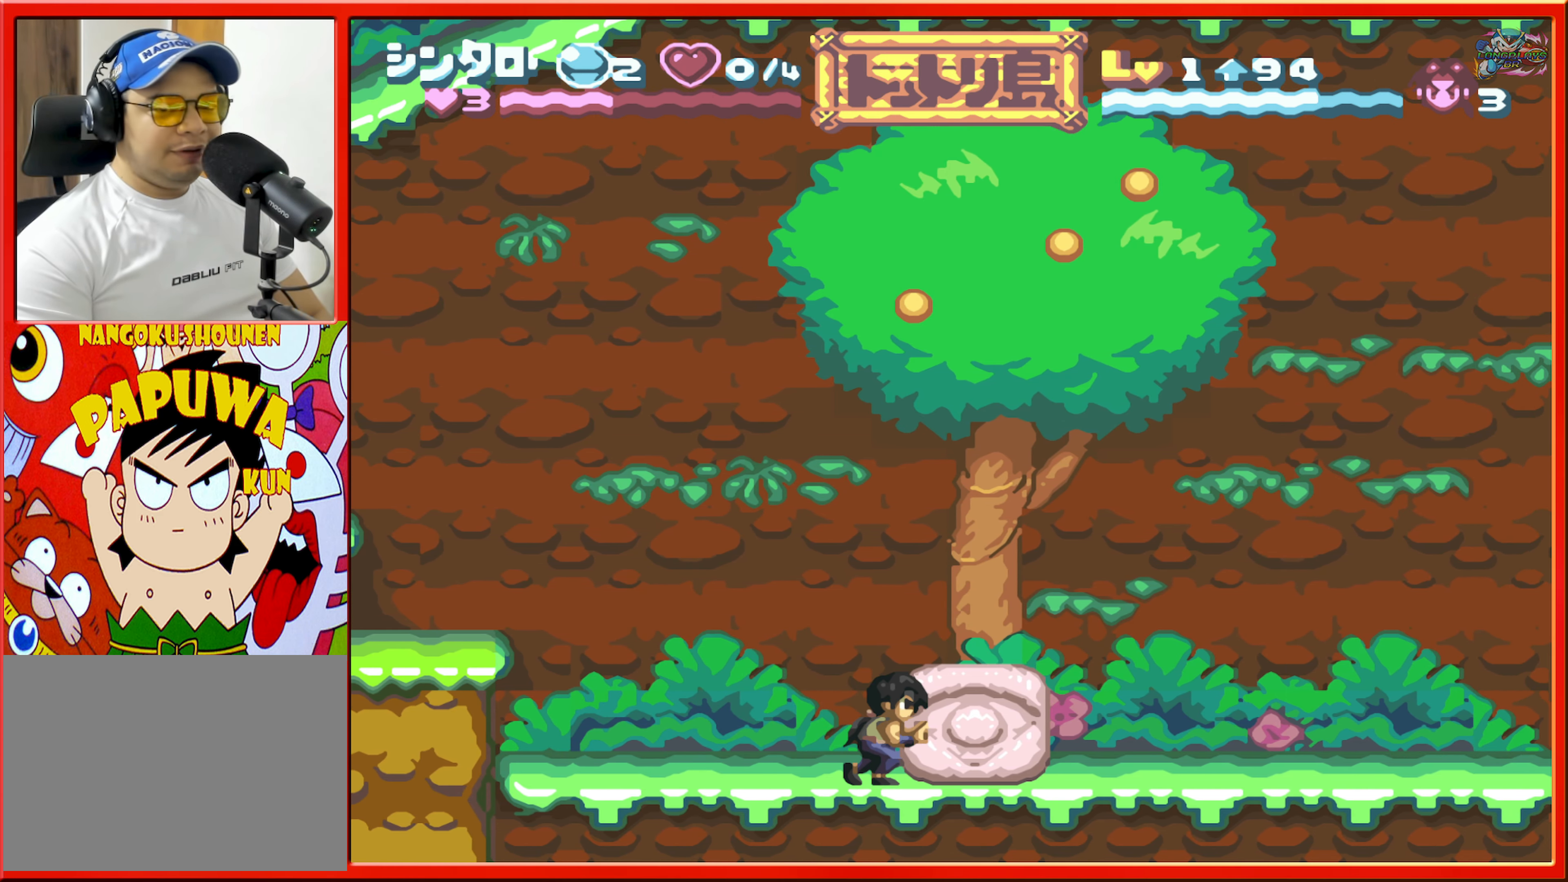
{"buttons": ["DPAD_RIGHT"], "events": [[66, "Y", "down"], [233, "Y", "up"]]}
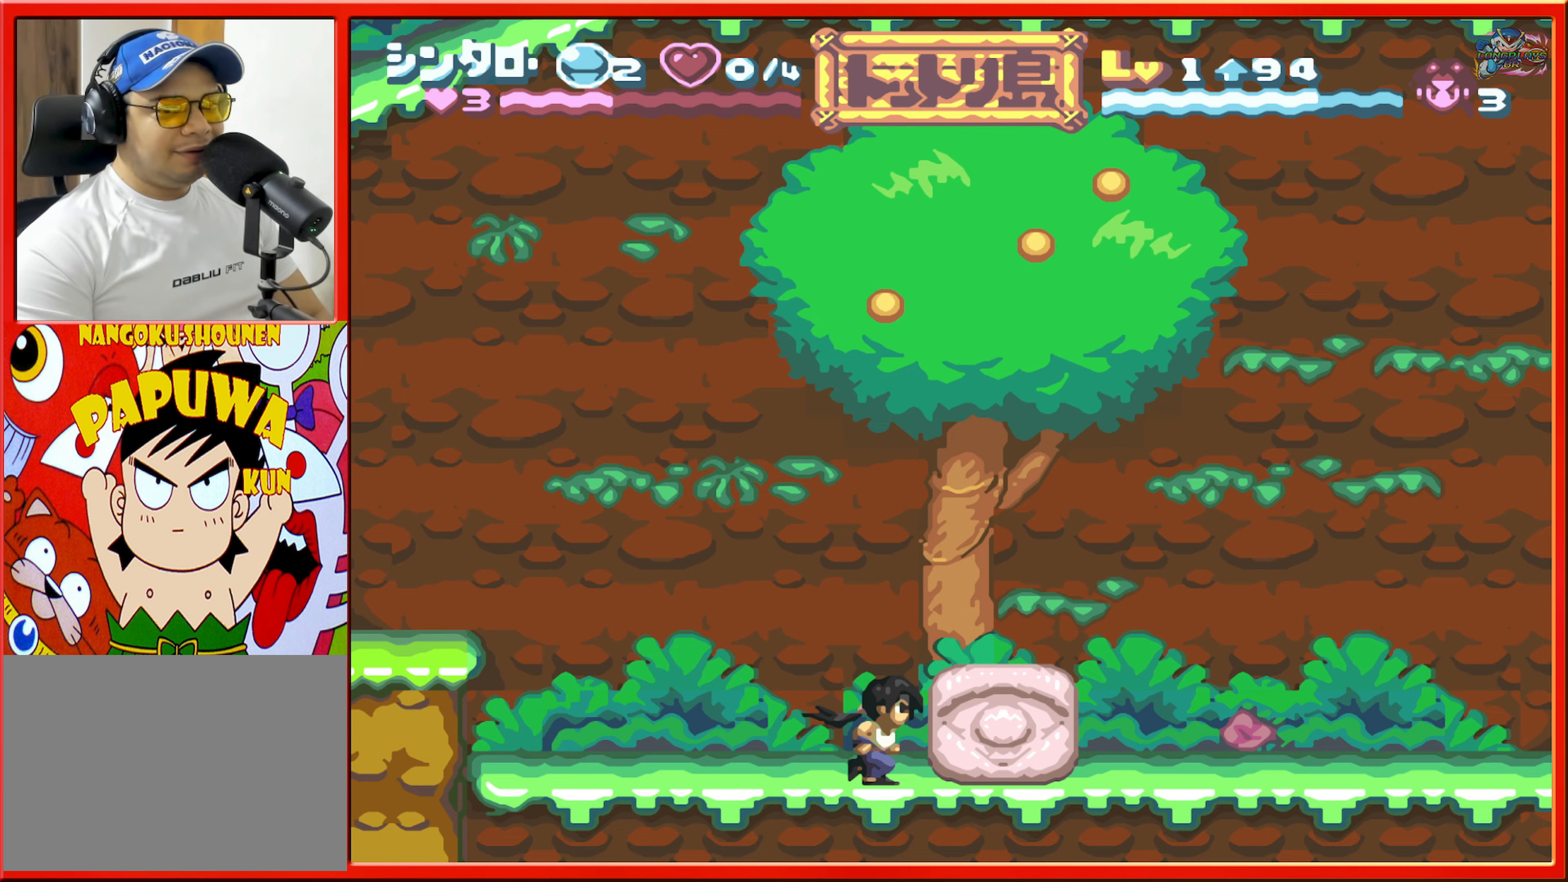
{"buttons": ["DPAD_RIGHT"], "events": []}
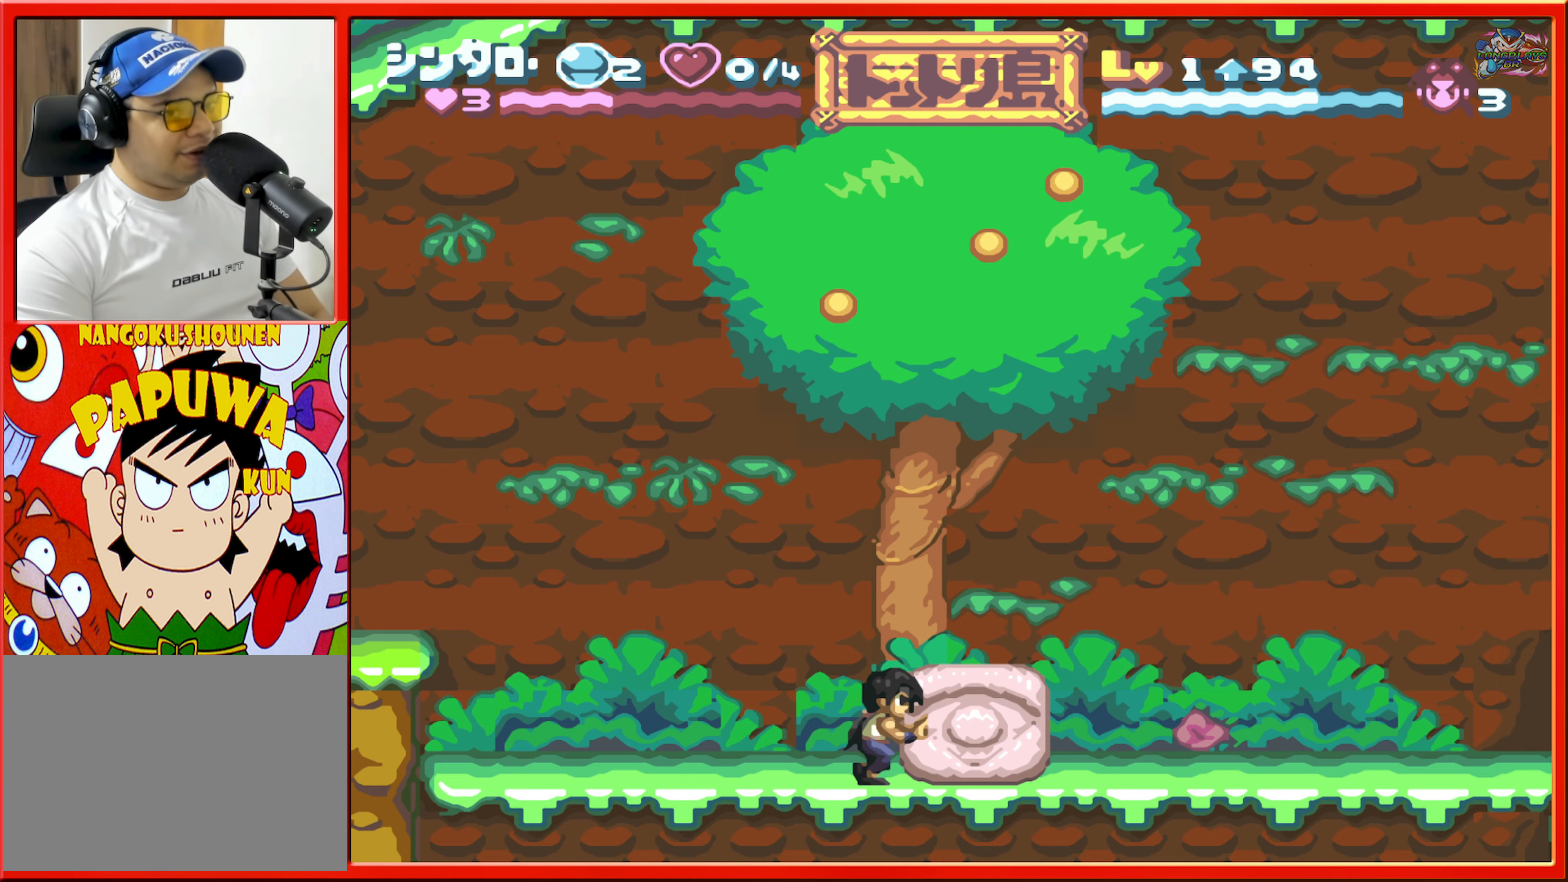
{"buttons": ["DPAD_RIGHT"], "events": [[100, "Y", "down"], [250, "Y", "up"], [333, "Y", "down"], [450, "Y", "up"]]}
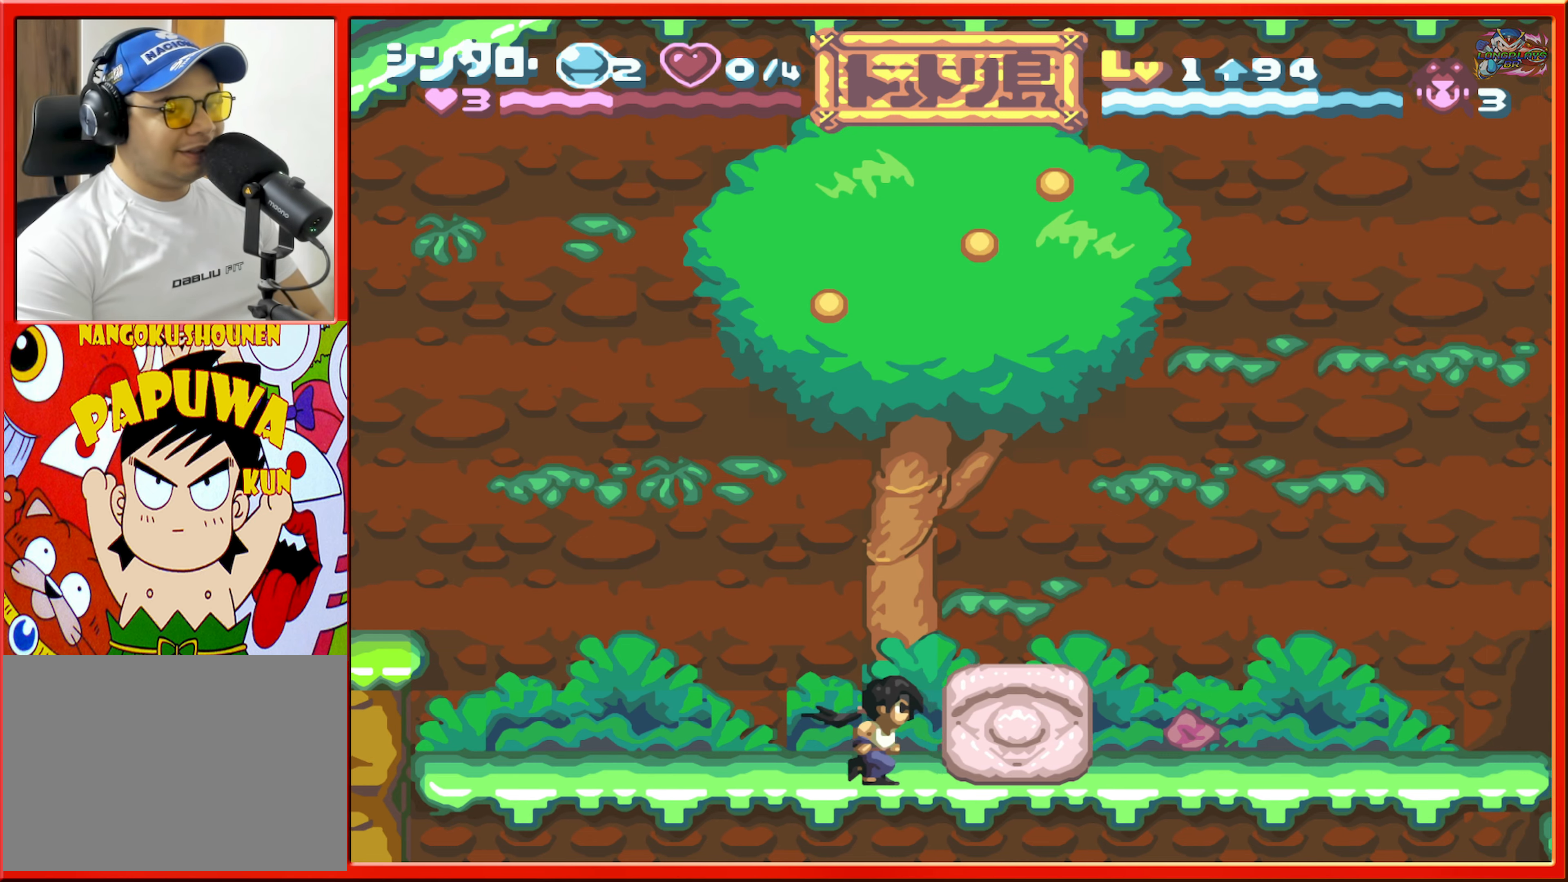
{"buttons": ["DPAD_RIGHT"], "events": [[83, "Y", "down"], [200, "Y", "up"], [300, "Y", "down"], [417, "Y", "up"]]}
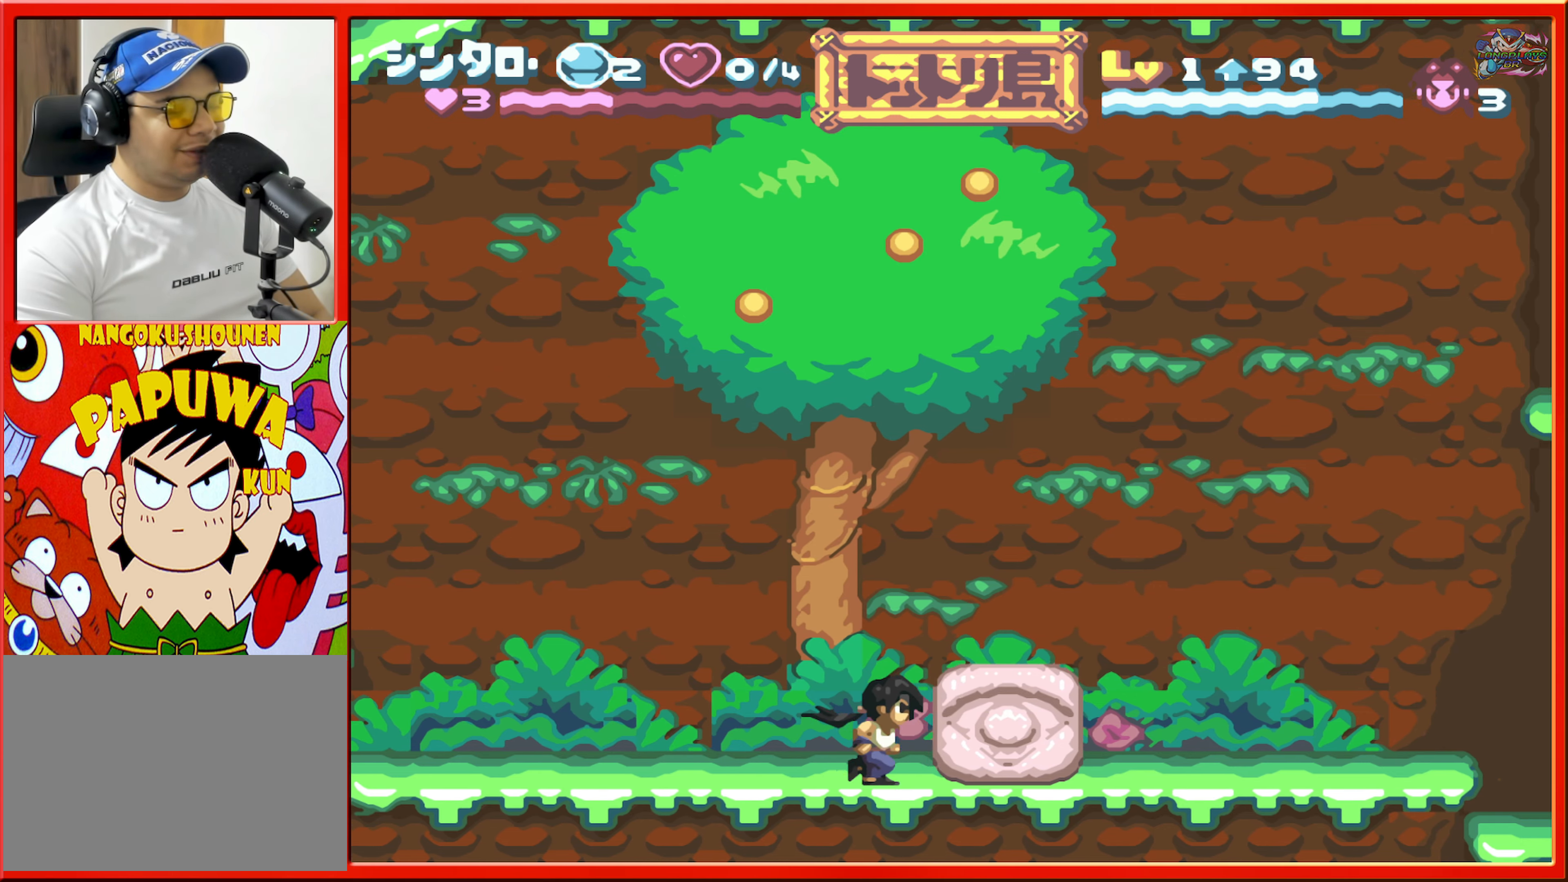
{"buttons": ["DPAD_RIGHT"], "events": [[33, "Y", "down"], [150, "Y", "up"], [283, "Y", "down"], [400, "Y", "up"]]}
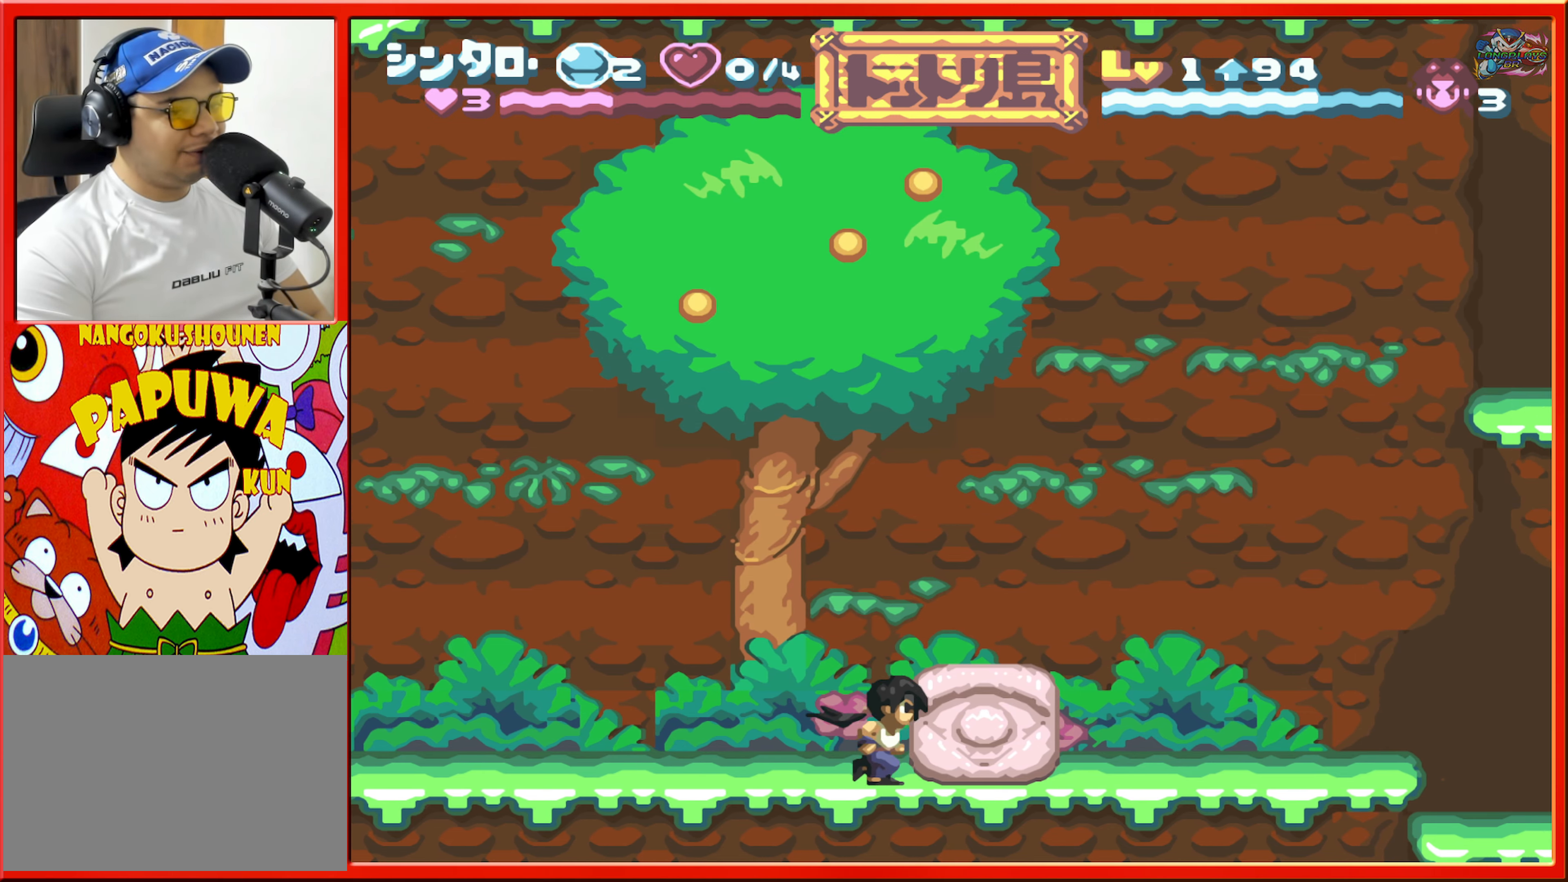
{"buttons": ["Y", "DPAD_RIGHT"], "events": [[50, "Y", "down"], [150, "Y", "up"], [283, "Y", "down"], [367, "Y", "up"], [500, "Y", "down"]]}
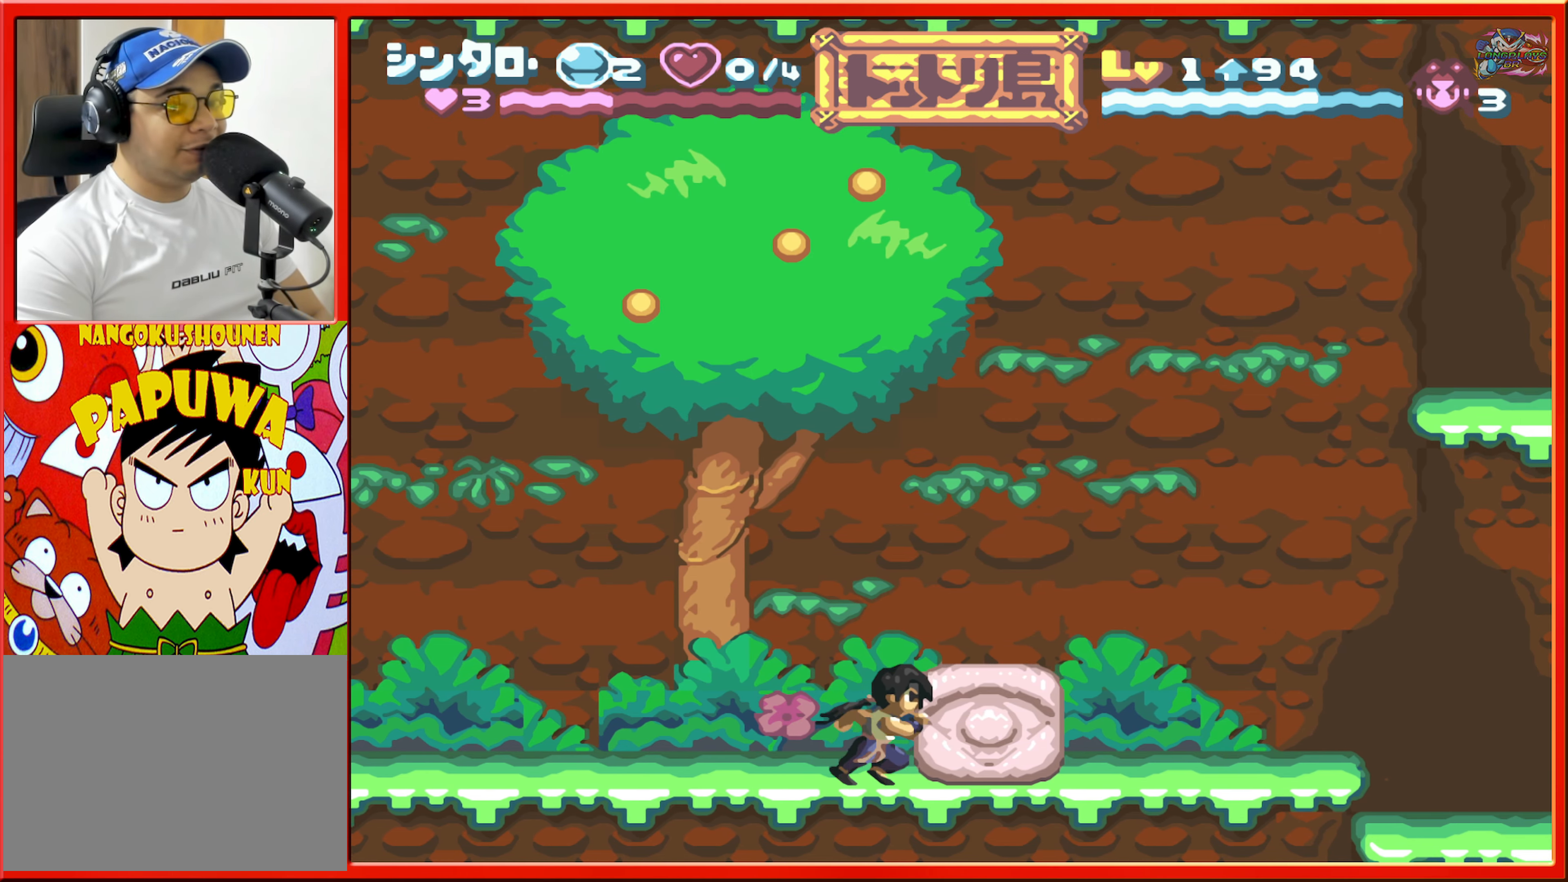
{"buttons": ["Y", "DPAD_RIGHT"], "events": [[117, "Y", "up"], [200, "Y", "down"], [300, "Y", "up"], [400, "Y", "down"]]}
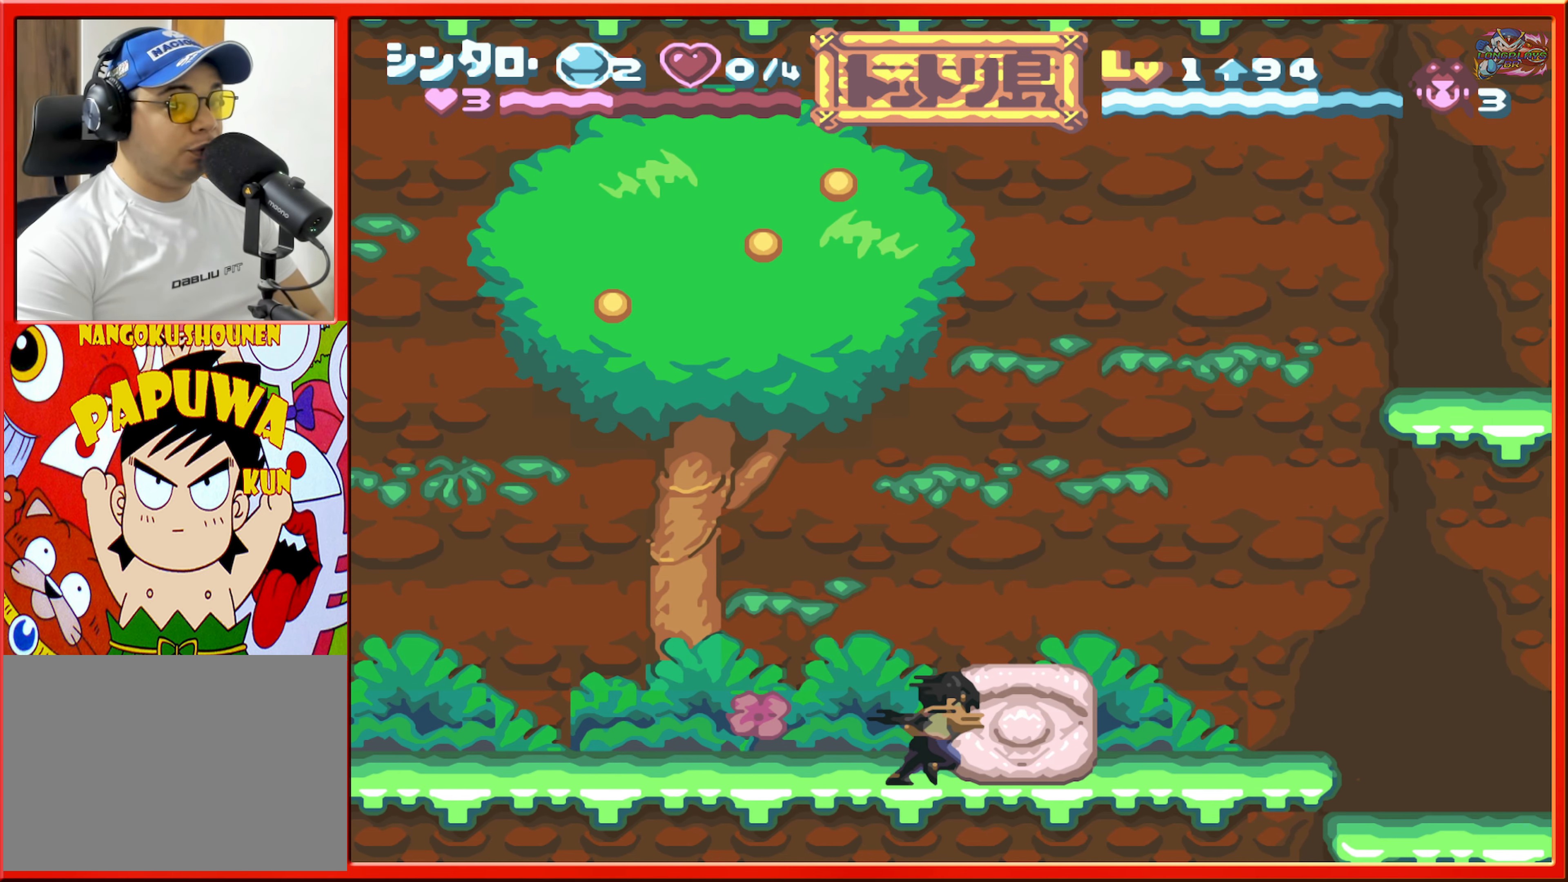
{"buttons": ["DPAD_RIGHT"], "events": [[17, "Y", "up"], [100, "Y", "down"], [217, "Y", "up"], [333, "Y", "down"], [450, "Y", "up"]]}
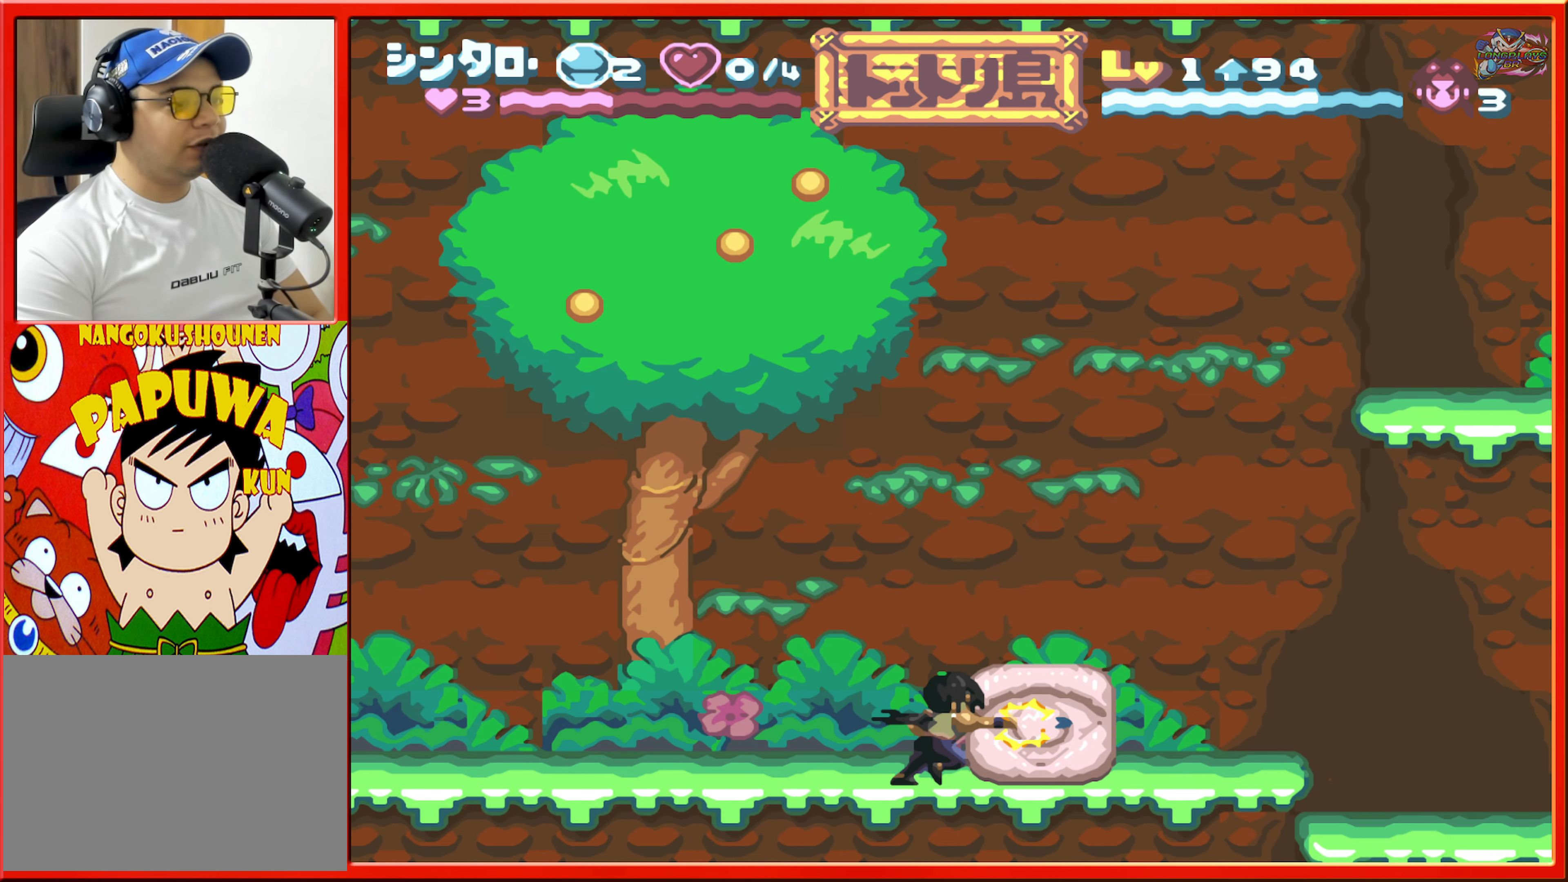
{"buttons": ["DPAD_RIGHT"], "events": [[50, "Y", "down"], [150, "Y", "up"], [267, "Y", "down"], [400, "Y", "up"]]}
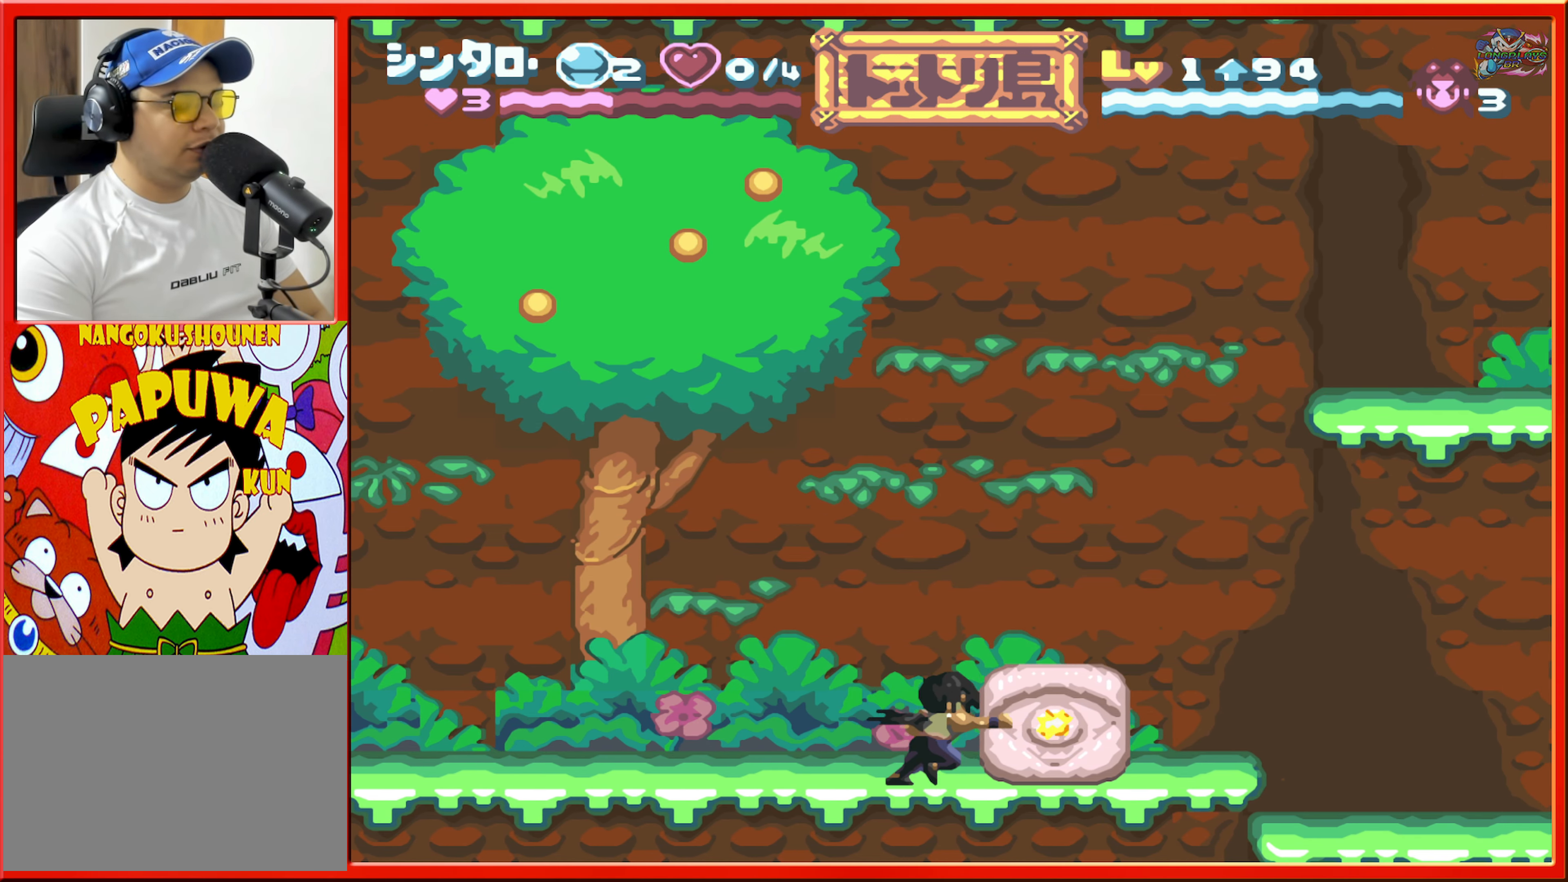
{"buttons": [], "events": [[150, "Y", "down"], [267, "Y", "up"], [450, "DPAD_RIGHT", "up"]]}
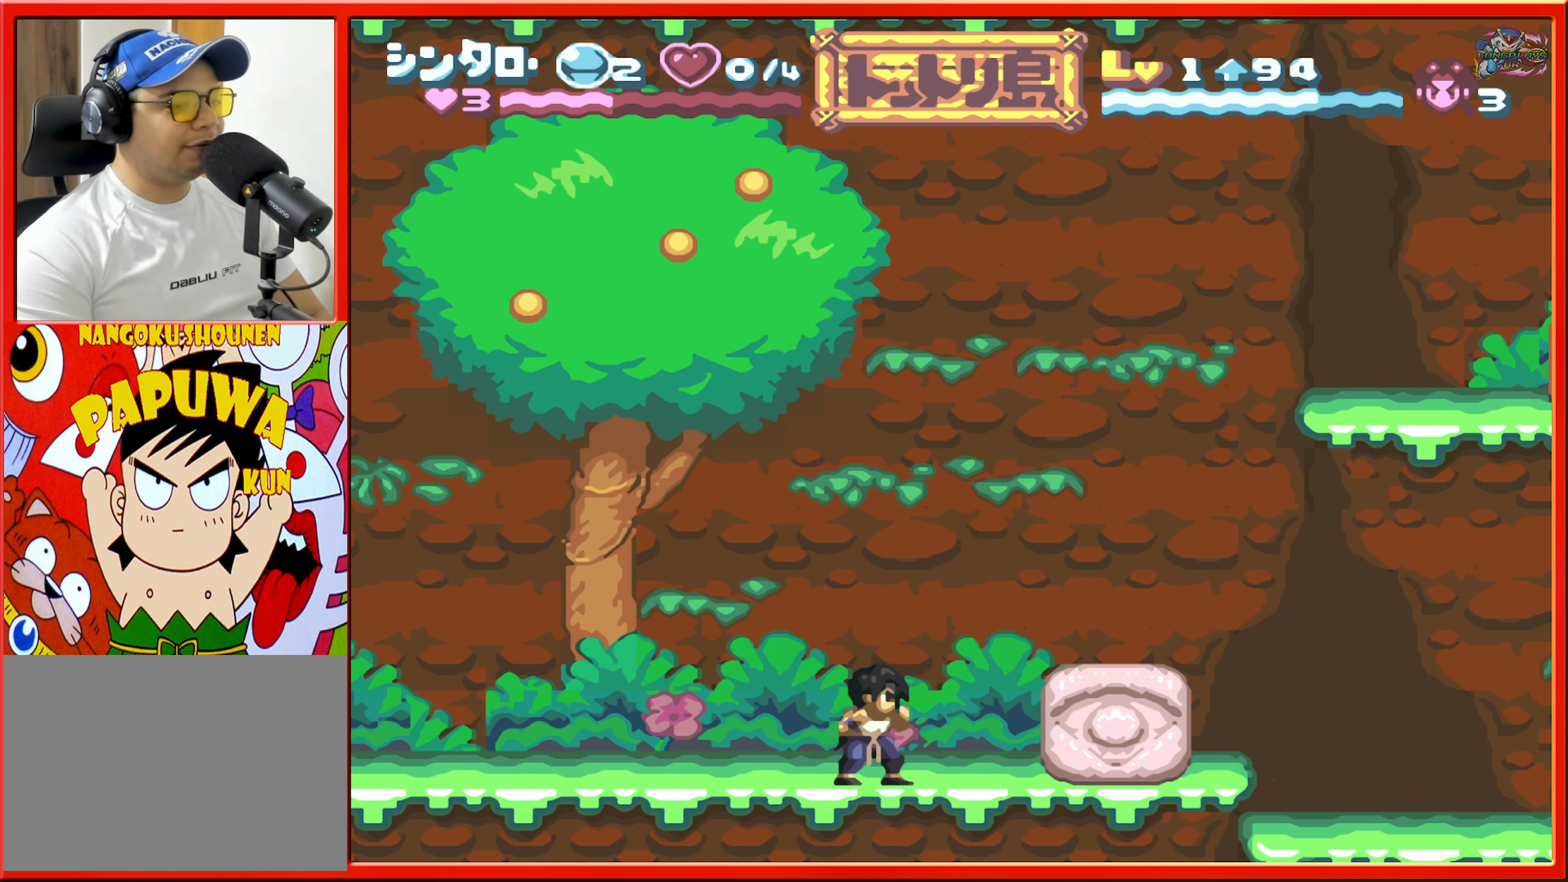
{"buttons": ["DPAD_RIGHT"], "events": [[300, "DPAD_RIGHT", "down"], [333, "B", "down"], [433, "B", "up"]]}
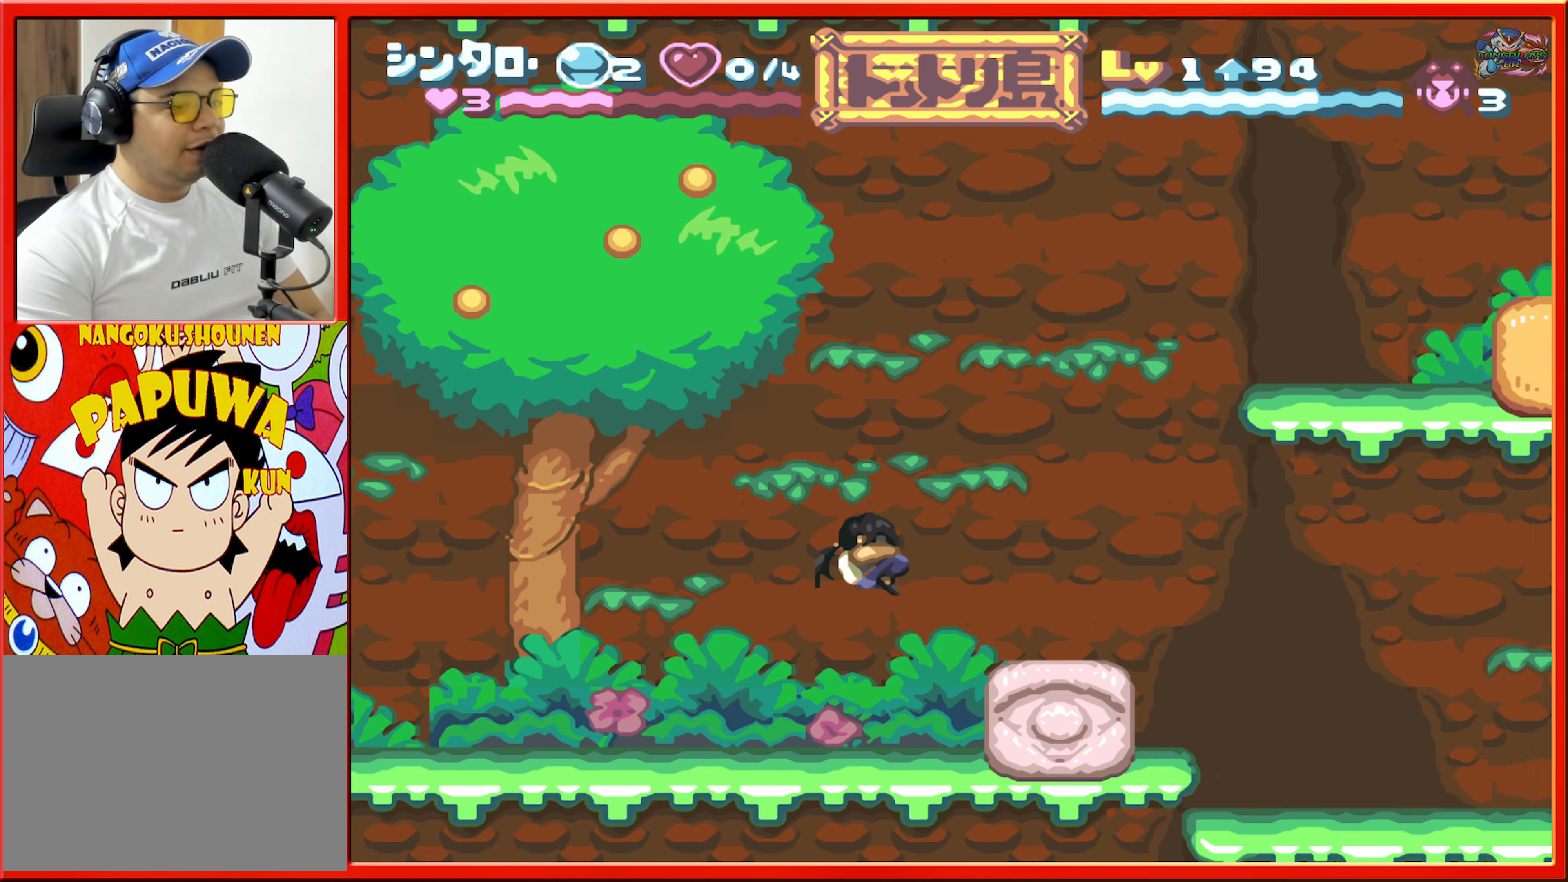
{"buttons": ["B", "DPAD_RIGHT"], "events": [[134, "DPAD_RIGHT", "up"], [267, "DPAD_RIGHT", "down"], [467, "B", "down"]]}
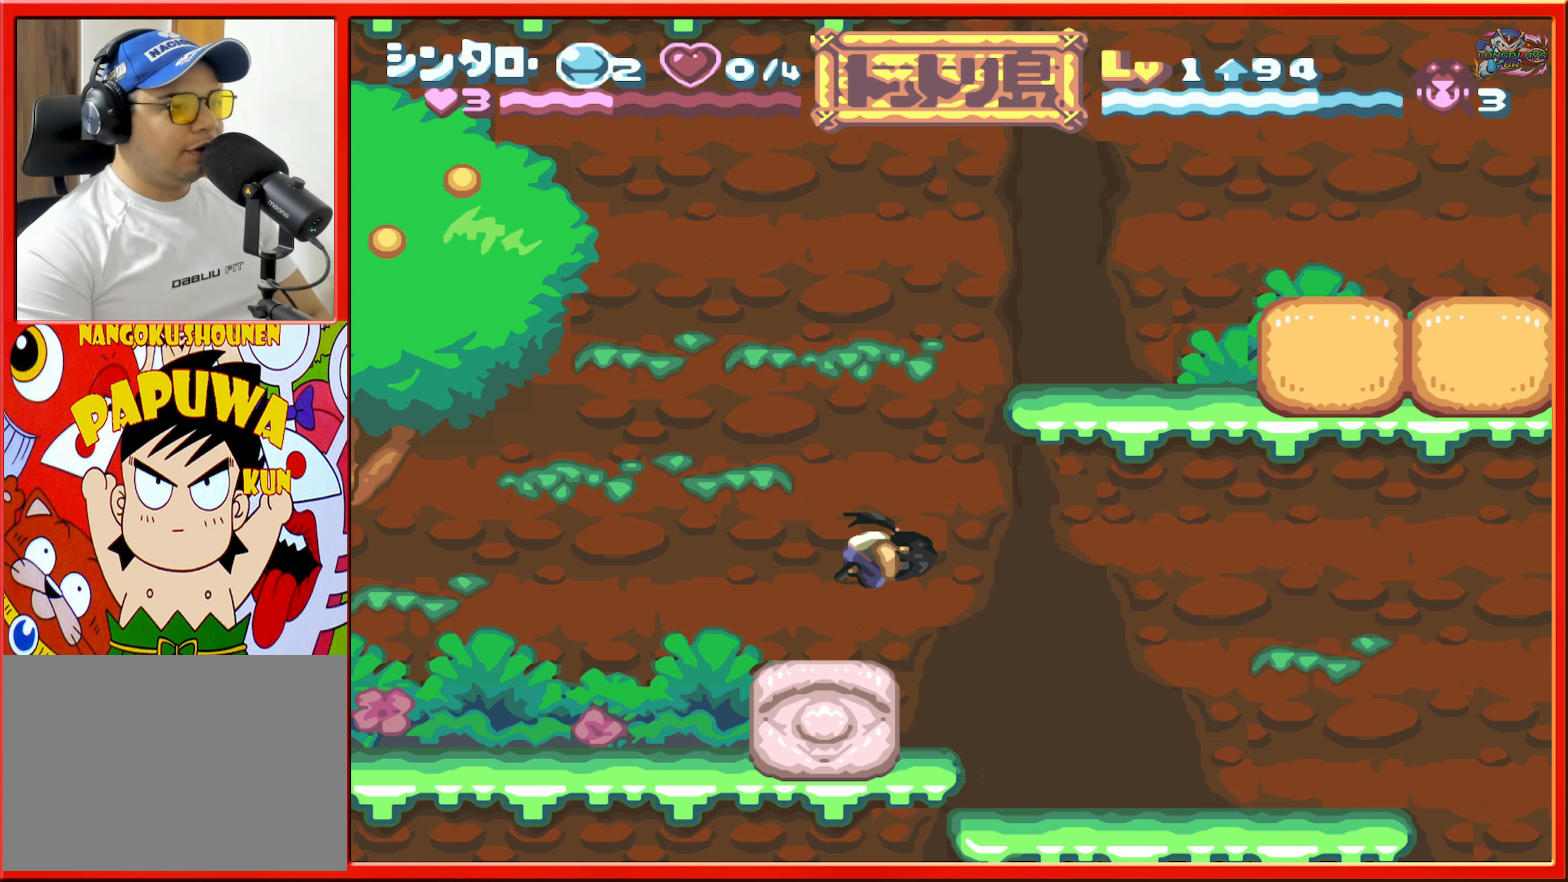
{"buttons": ["DPAD_RIGHT"], "events": [[417, "B", "up"]]}
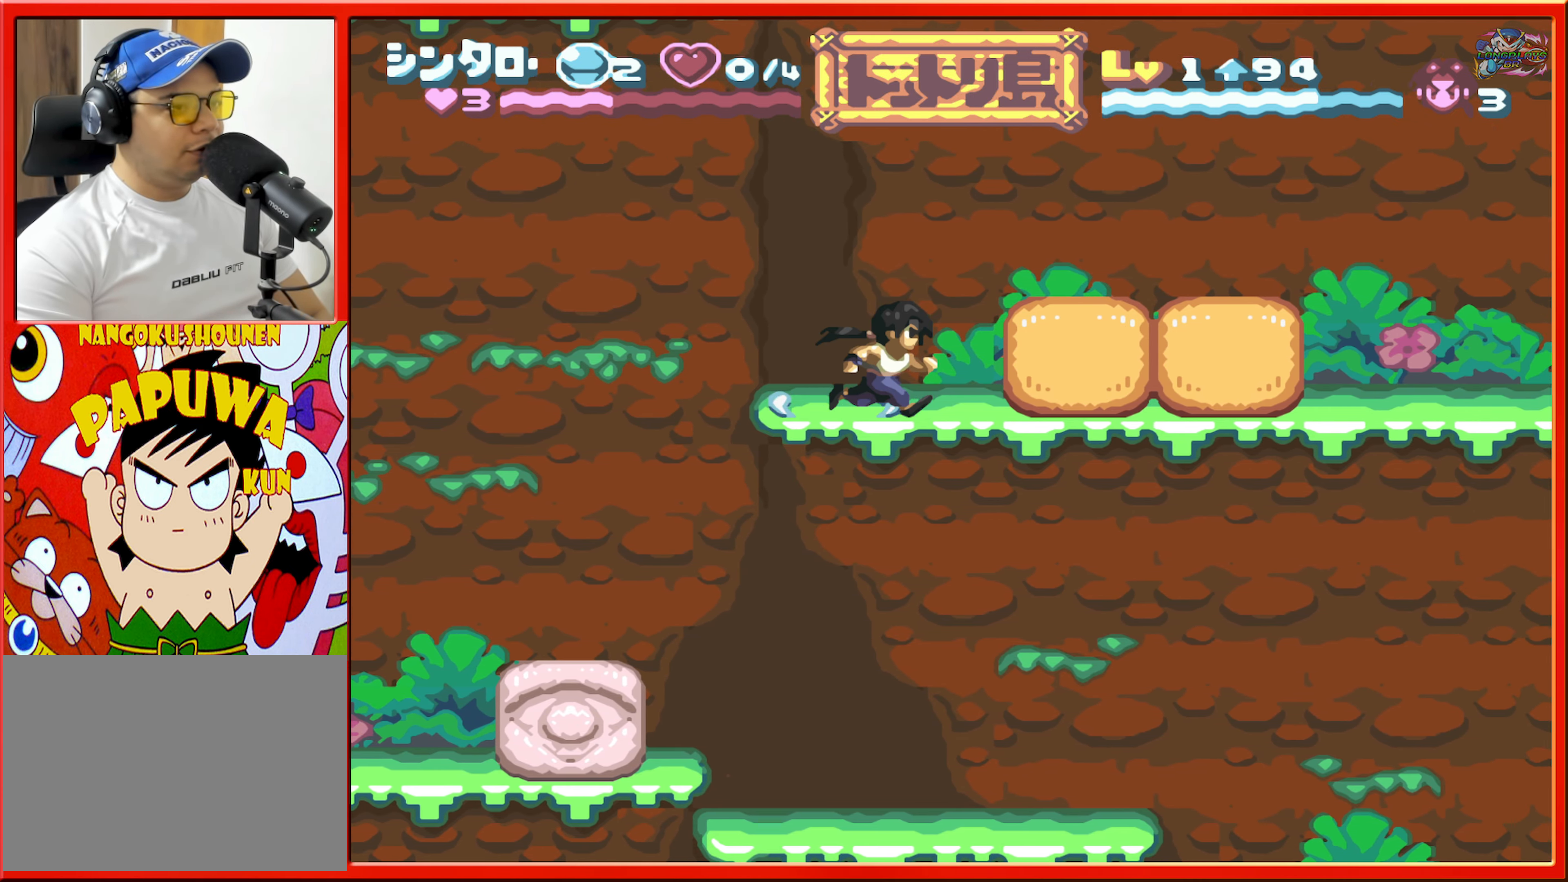
{"buttons": ["DPAD_RIGHT"], "events": [[34, "Y", "down"], [150, "Y", "up"]]}
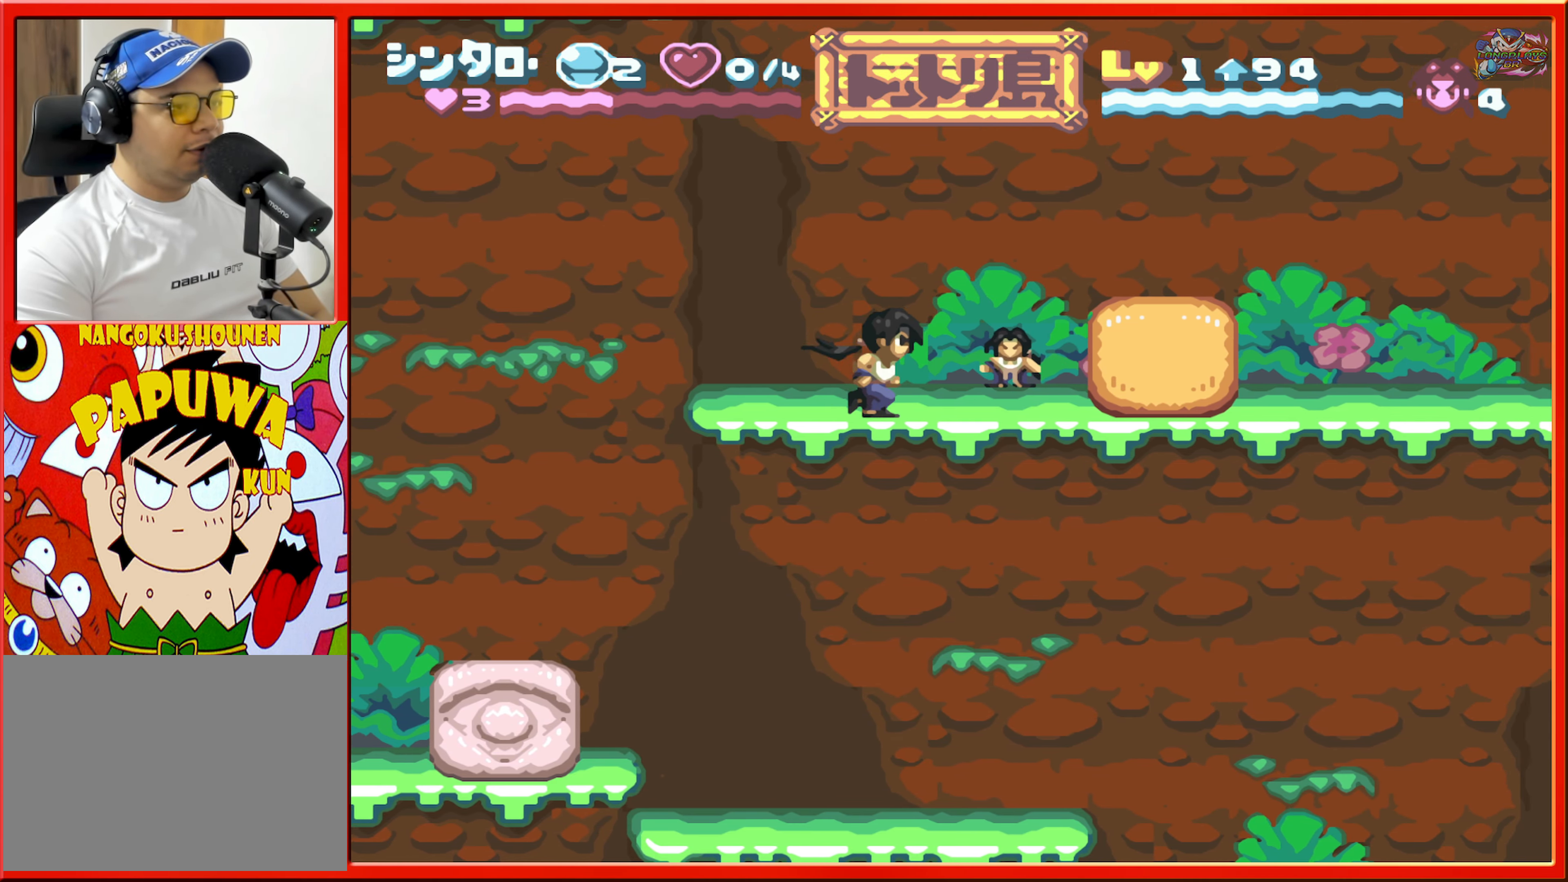
{"buttons": ["DPAD_RIGHT"], "events": [[317, "Y", "down"], [450, "Y", "up"]]}
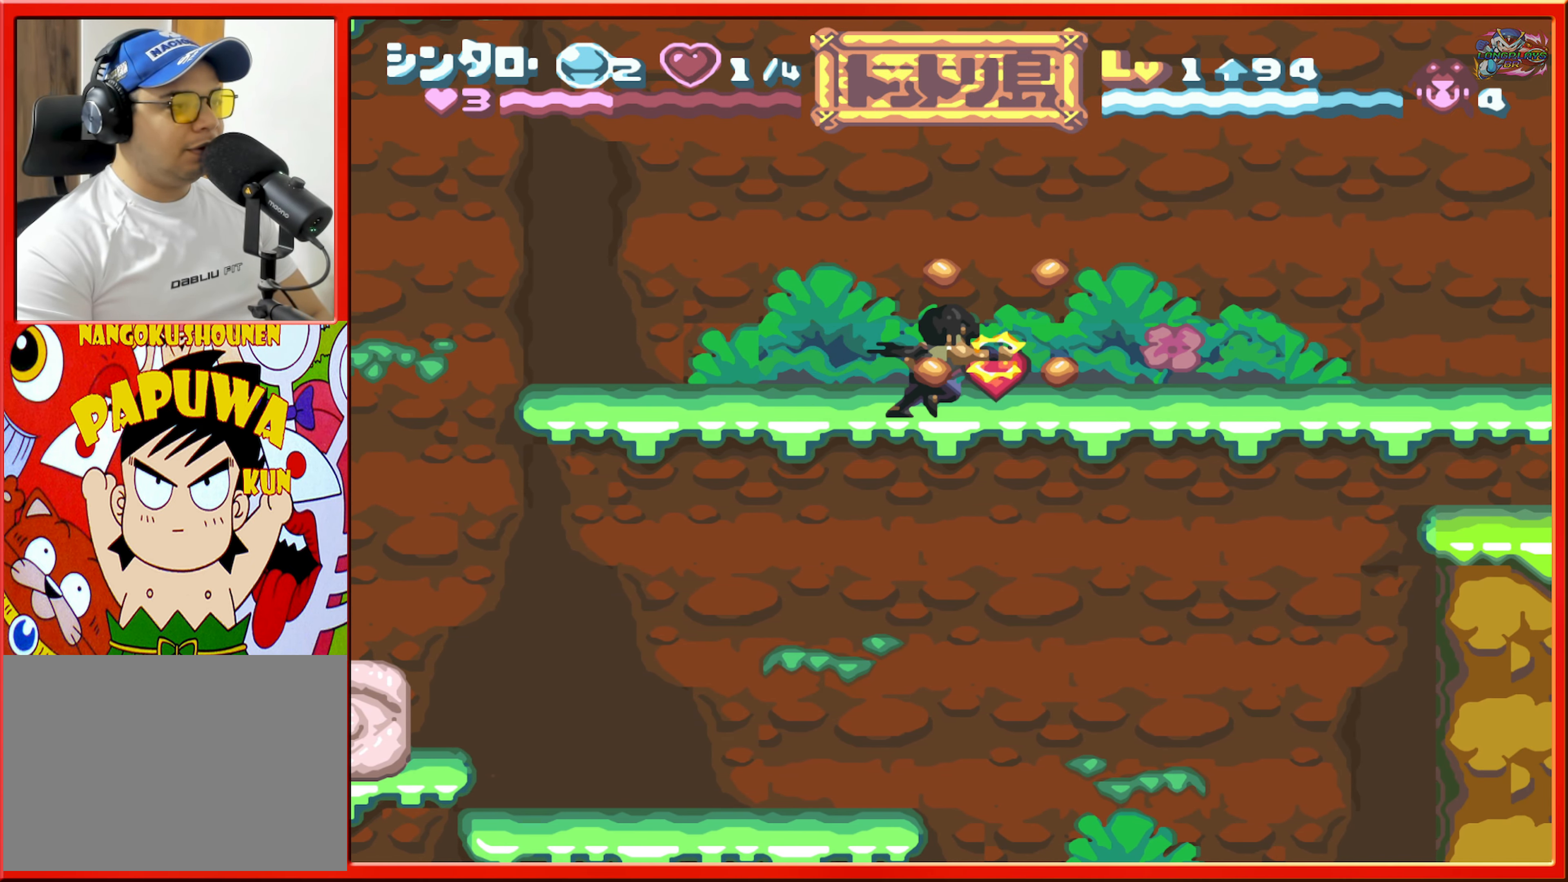
{"buttons": ["DPAD_RIGHT"], "events": [[384, "DPAD_RIGHT", "up"], [484, "DPAD_RIGHT", "down"]]}
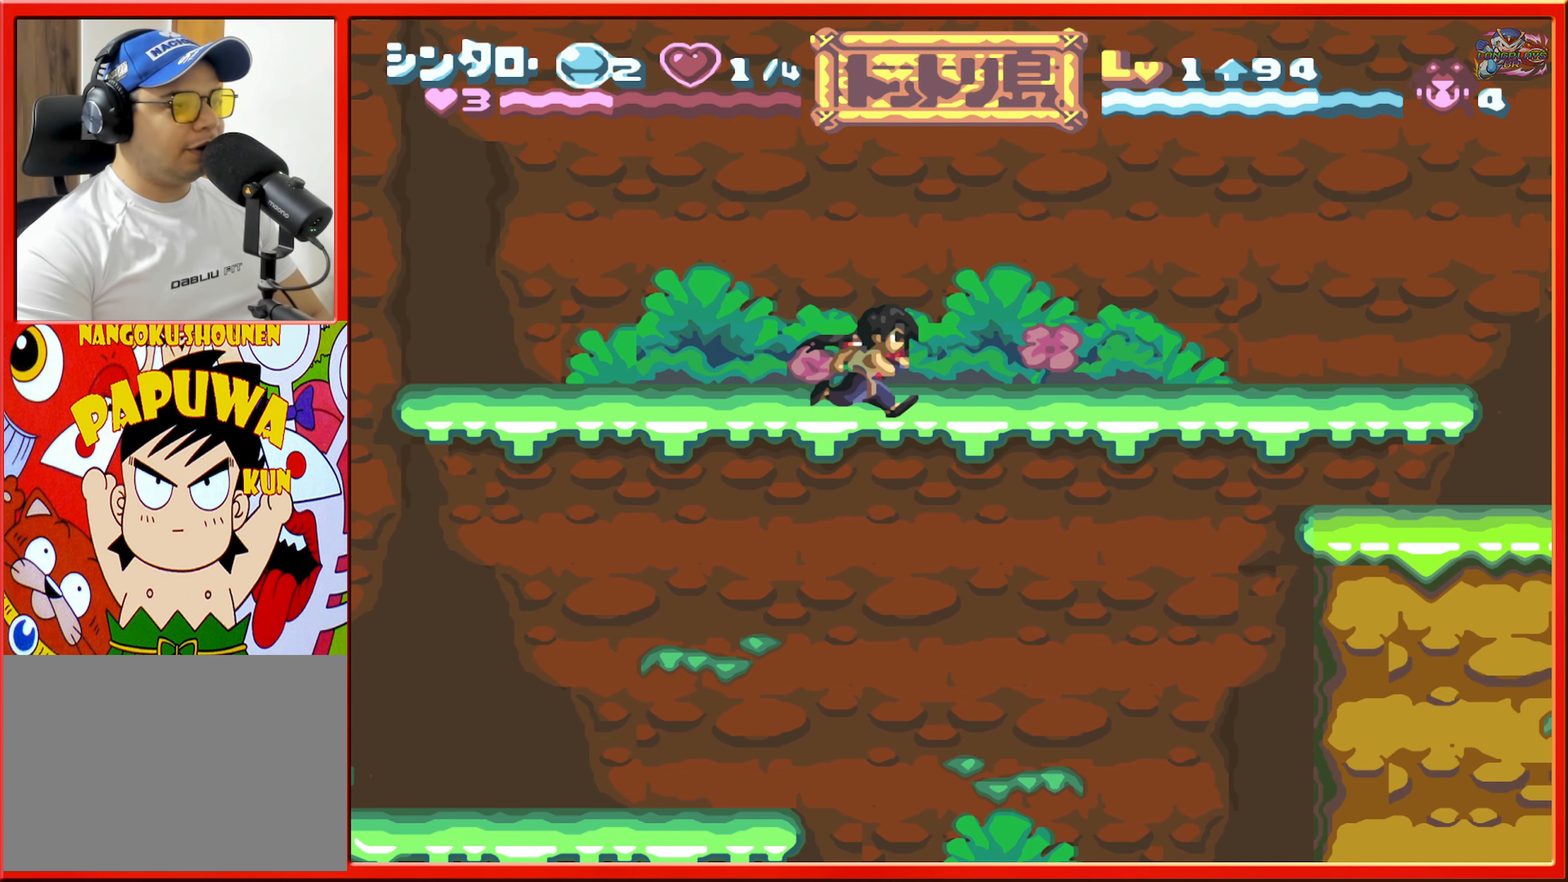
{"buttons": ["DPAD_RIGHT"], "events": []}
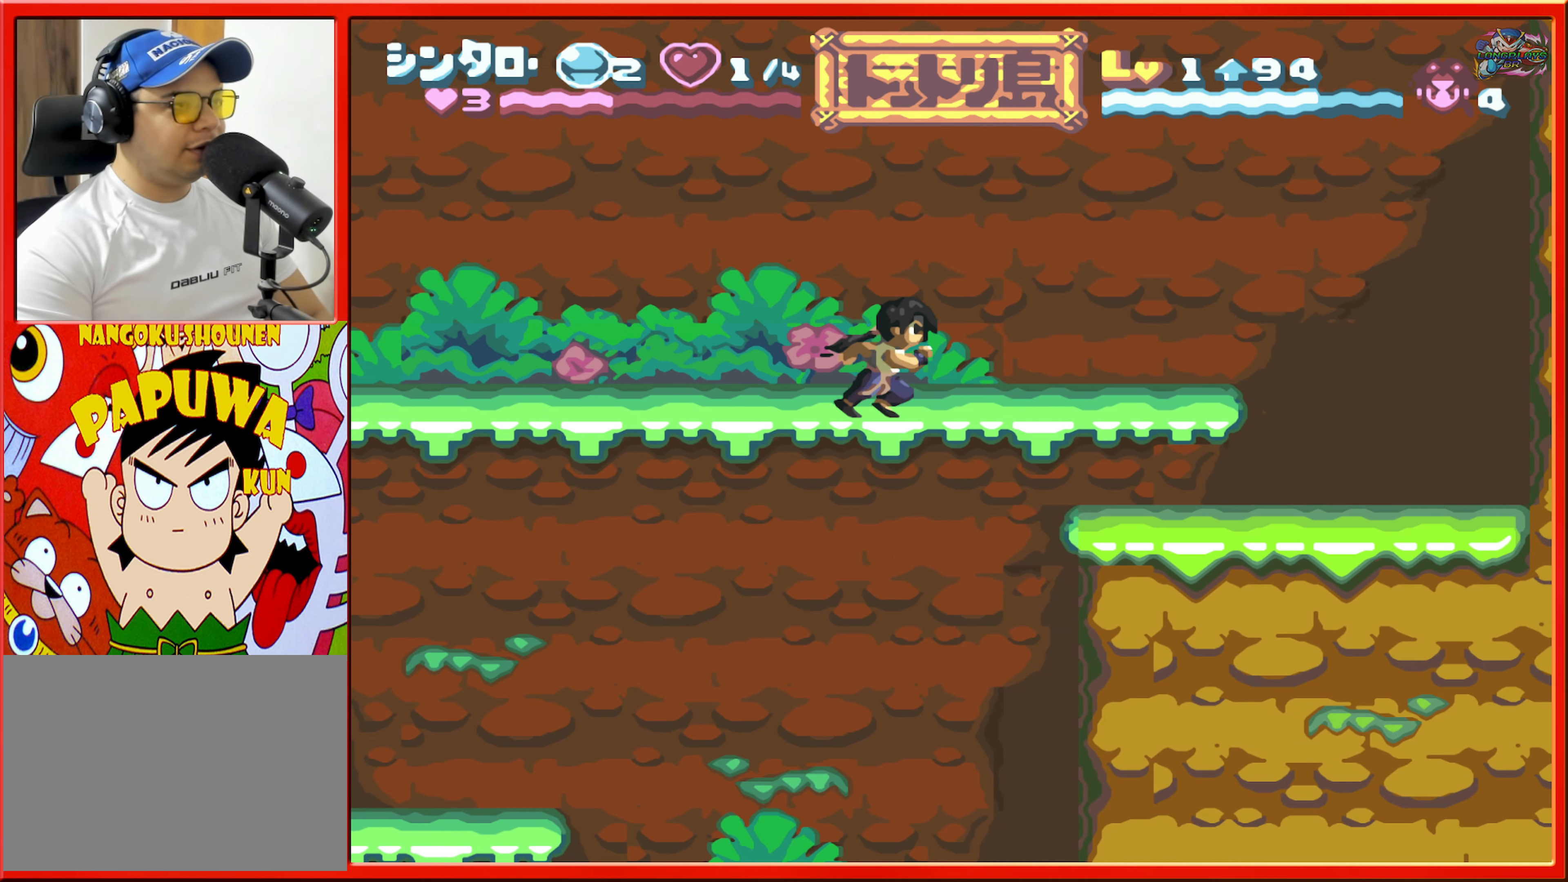
{"buttons": ["DPAD_RIGHT"], "events": [[217, "B", "down"], [350, "B", "up"]]}
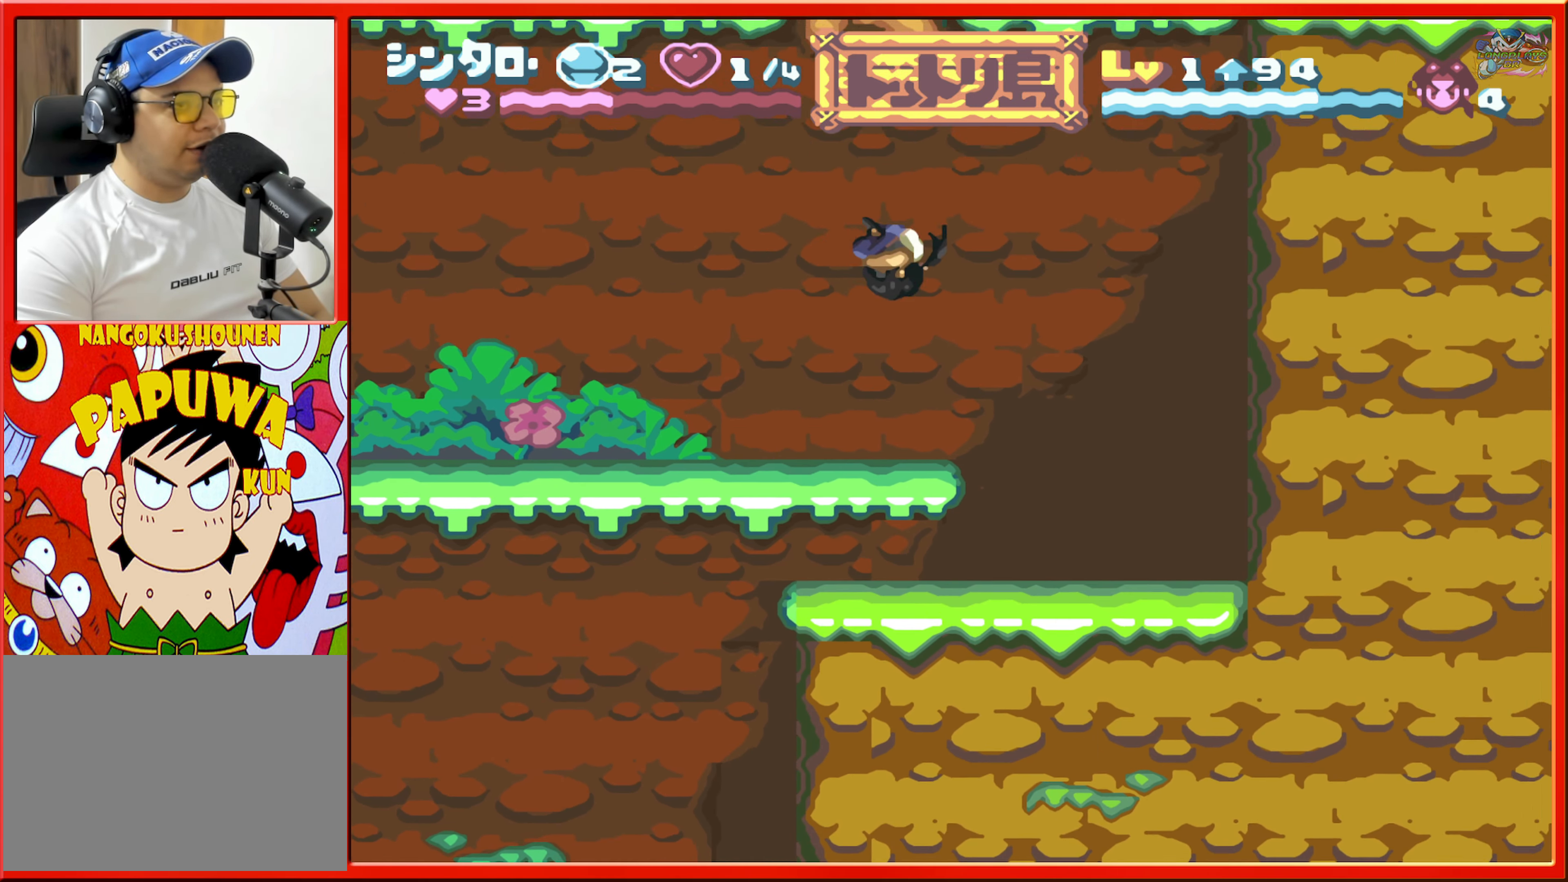
{"buttons": ["DPAD_LEFT"], "events": [[167, "DPAD_RIGHT", "up"], [267, "DPAD_LEFT", "down"]]}
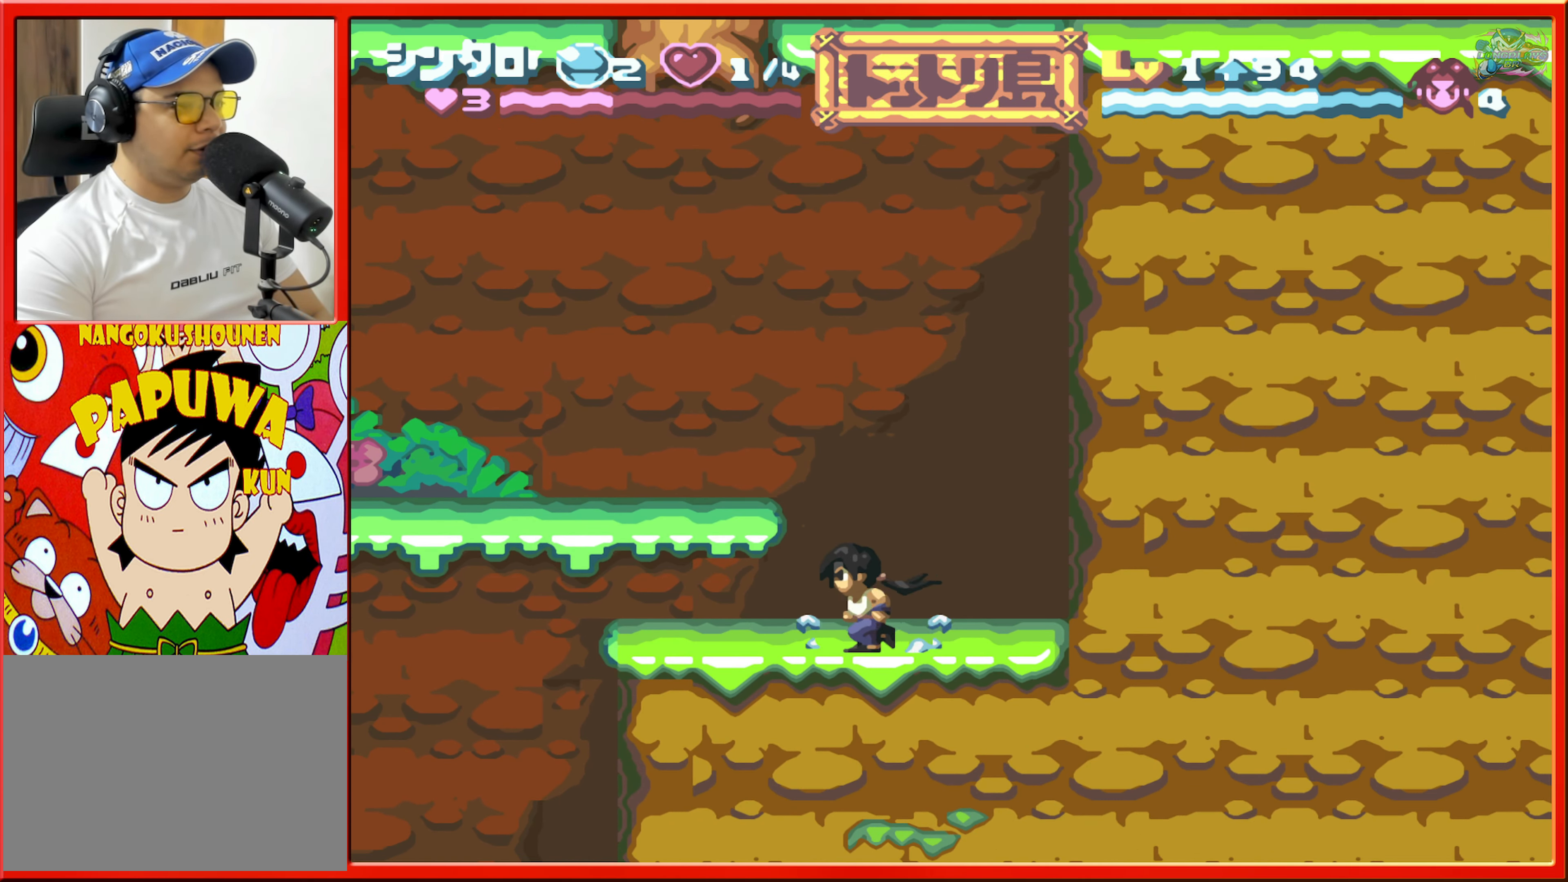
{"buttons": ["DPAD_LEFT"], "events": [[150, "L1", "down"], [384, "L1", "up"]]}